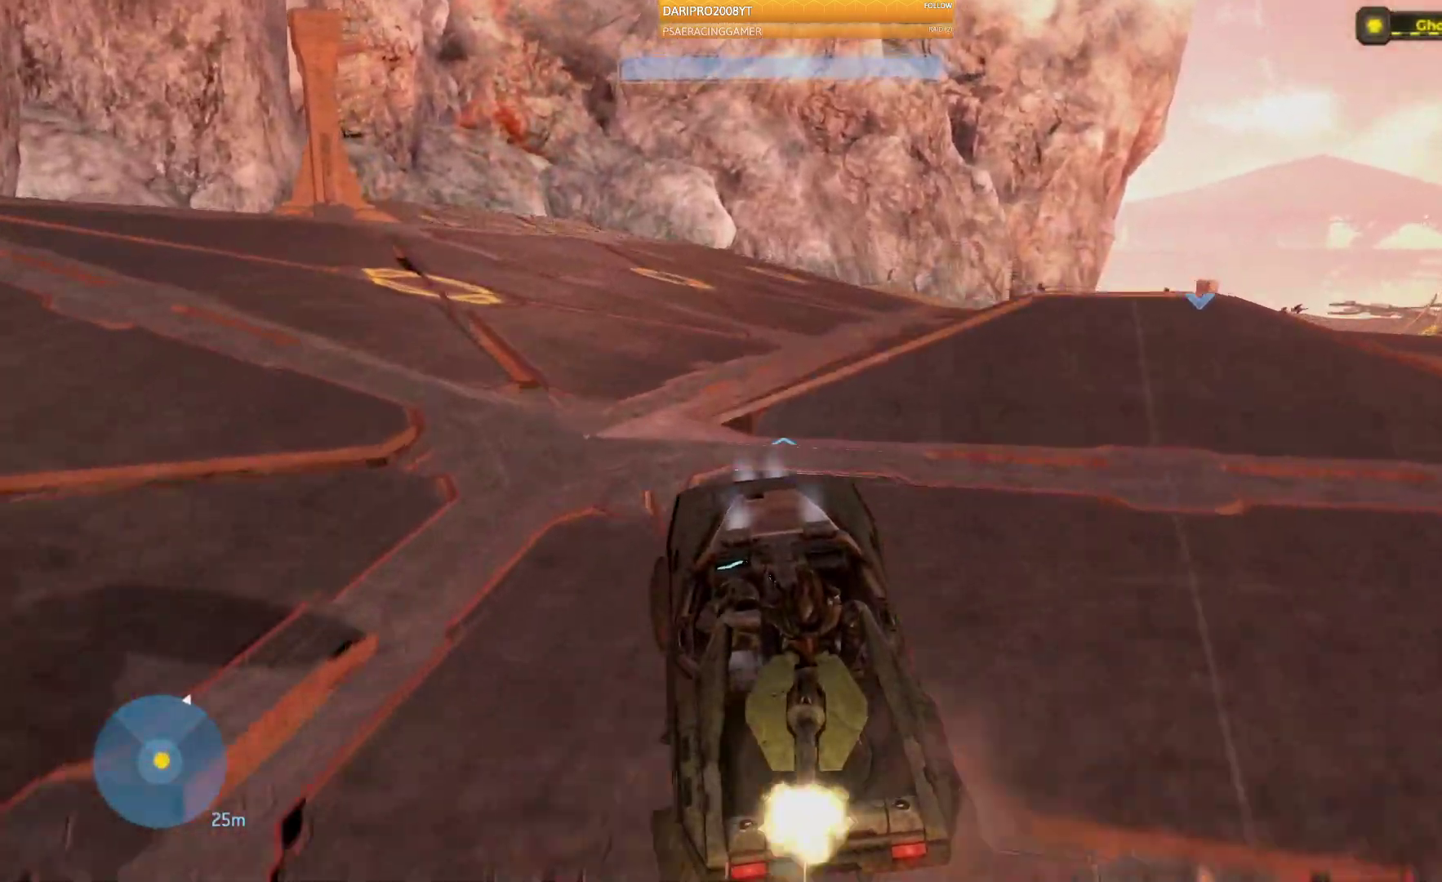
Gameplay with a controller (Xbox layout); each line is a JSON object with the inputs held at the frame after it (dt_ms = milliseconds from this image to that frame). "events" lists button and stick changes between this image and that frame as [ms after this image, input, new state], when the widget could be followed in between.
{"dt_ms": 500, "buttons": [], "left_stick": "up", "right_stick": "center", "events": []}
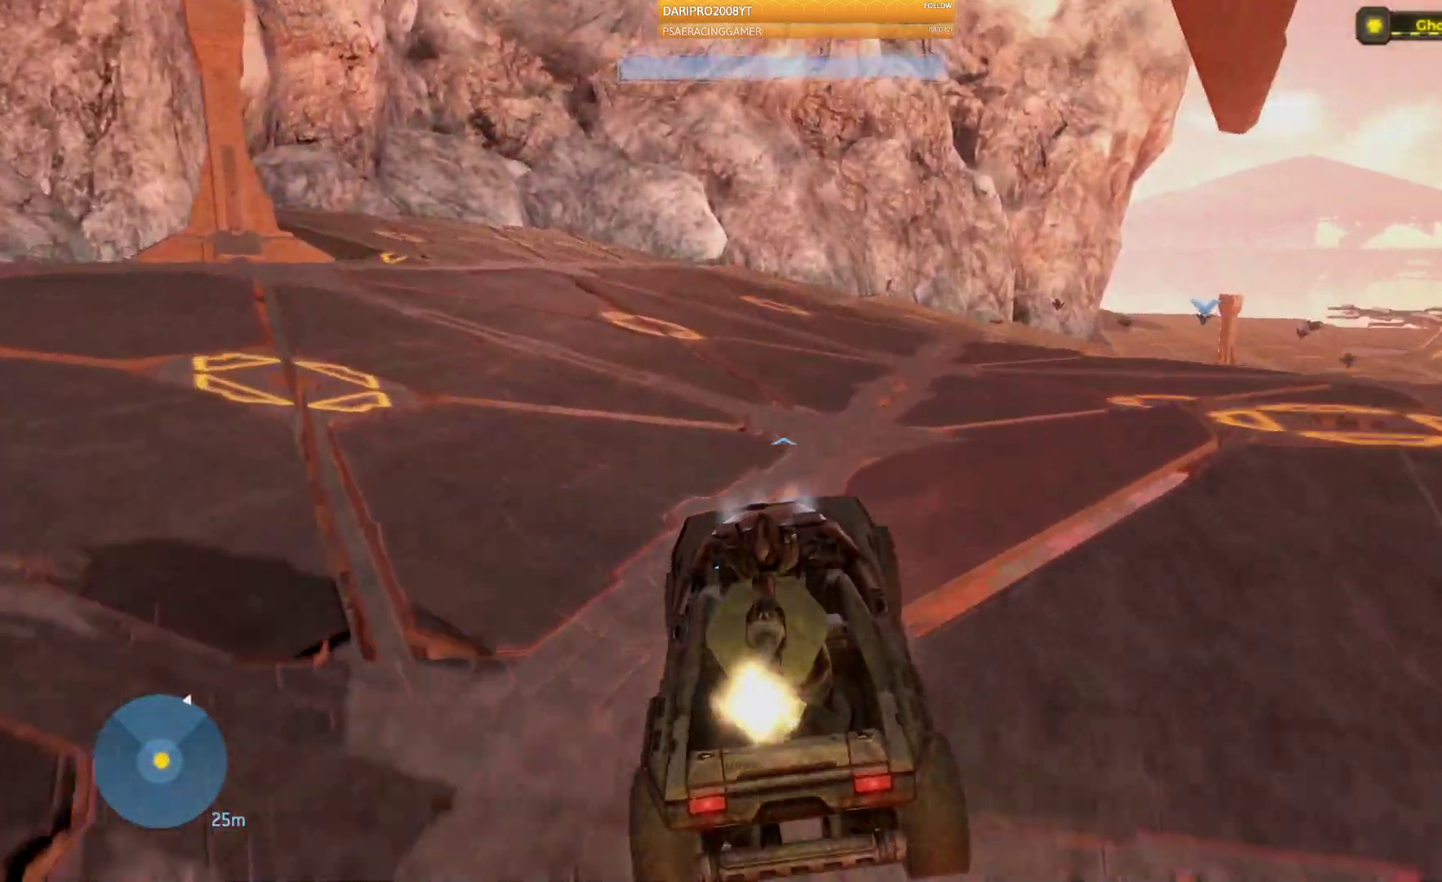
{"dt_ms": 500, "buttons": [], "left_stick": "up", "right_stick": "right", "events": [[250, "right_stick", "right"]]}
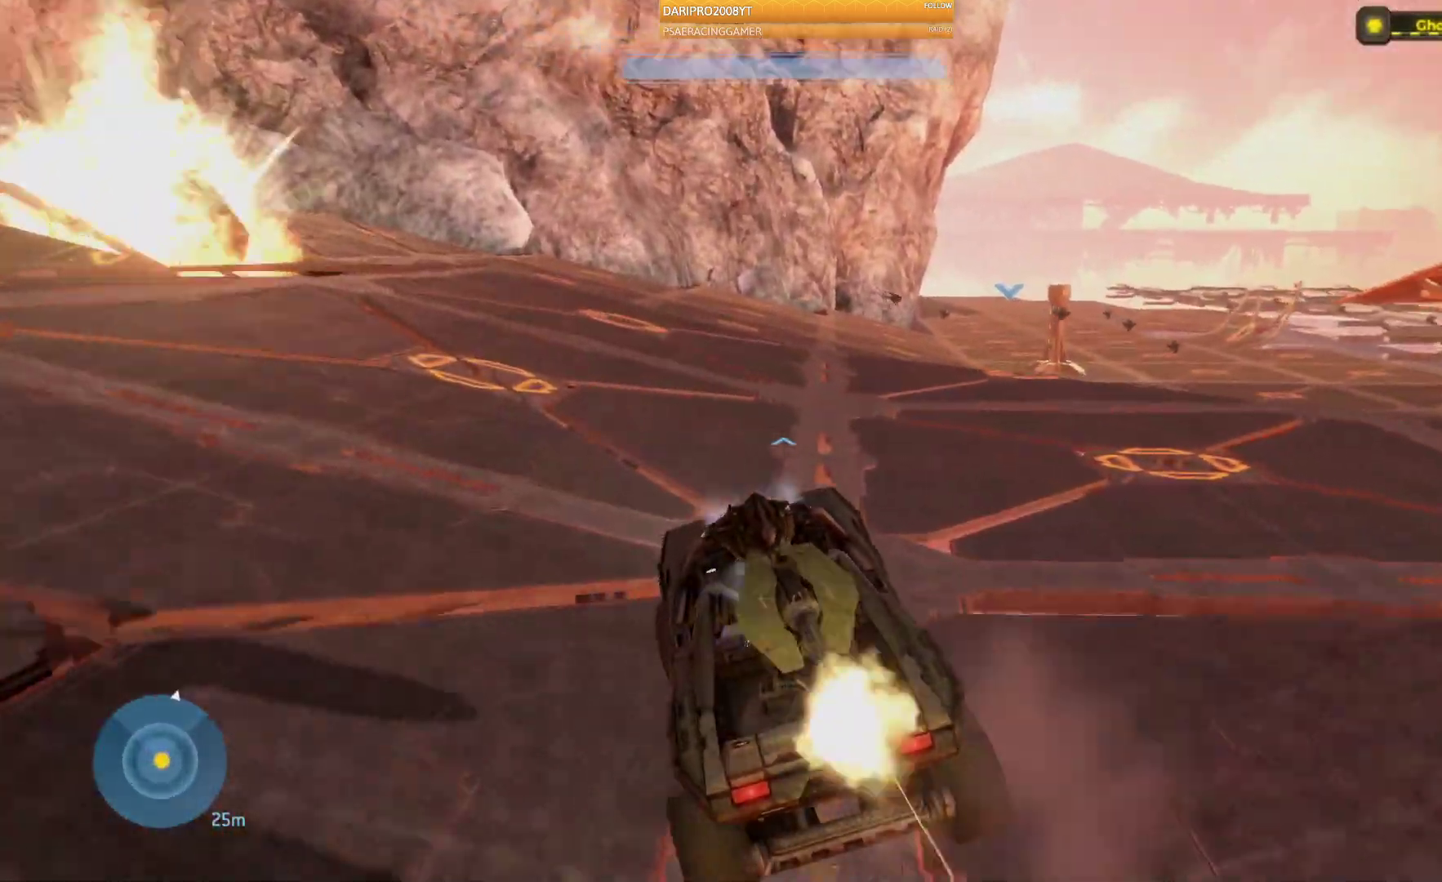
{"dt_ms": 500, "buttons": [], "left_stick": "up", "right_stick": "right", "events": []}
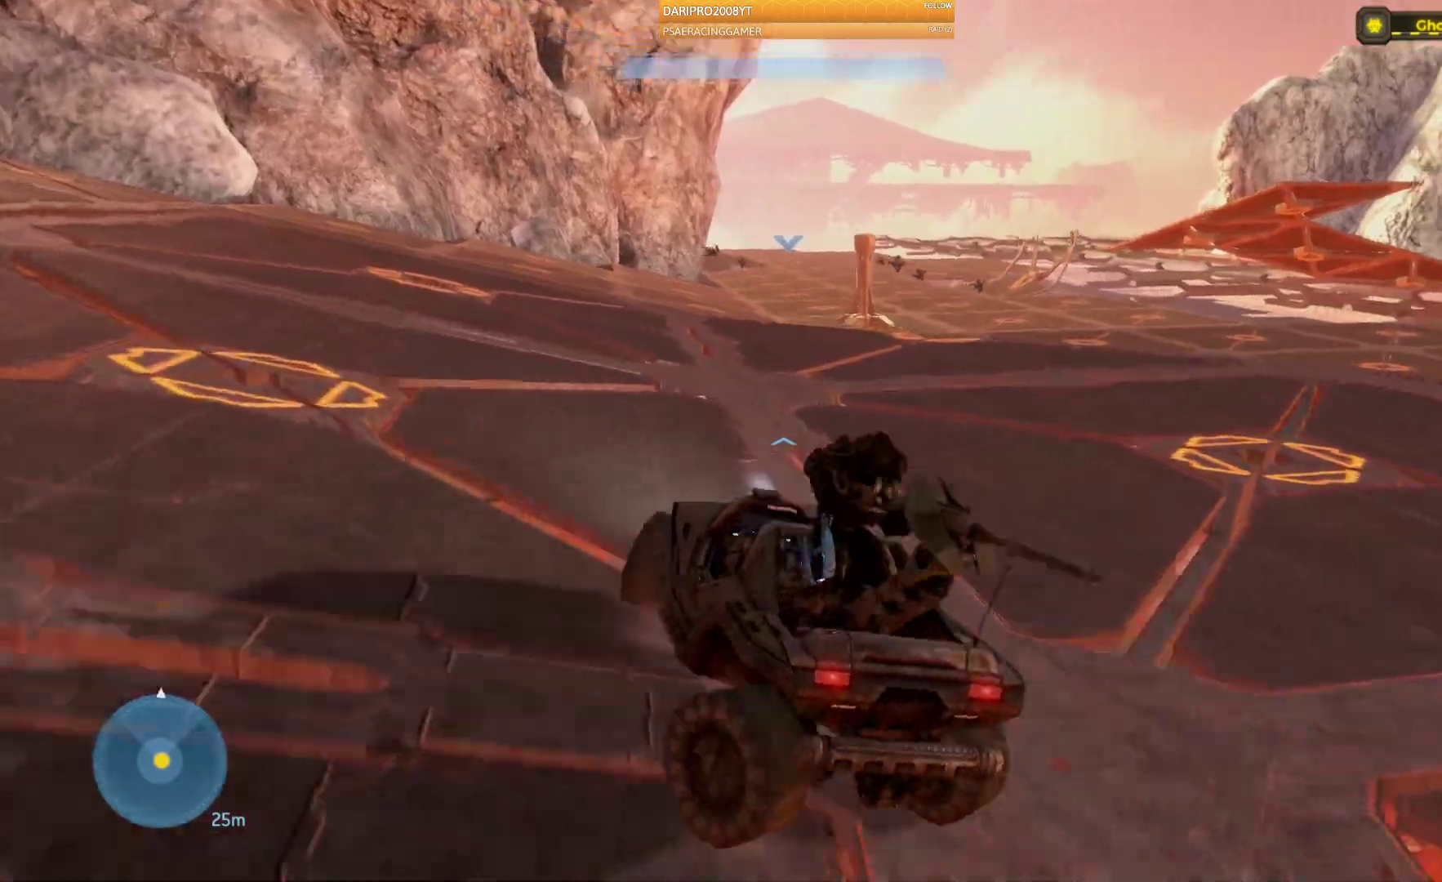
{"dt_ms": 500, "buttons": [], "left_stick": "up", "right_stick": "right", "events": []}
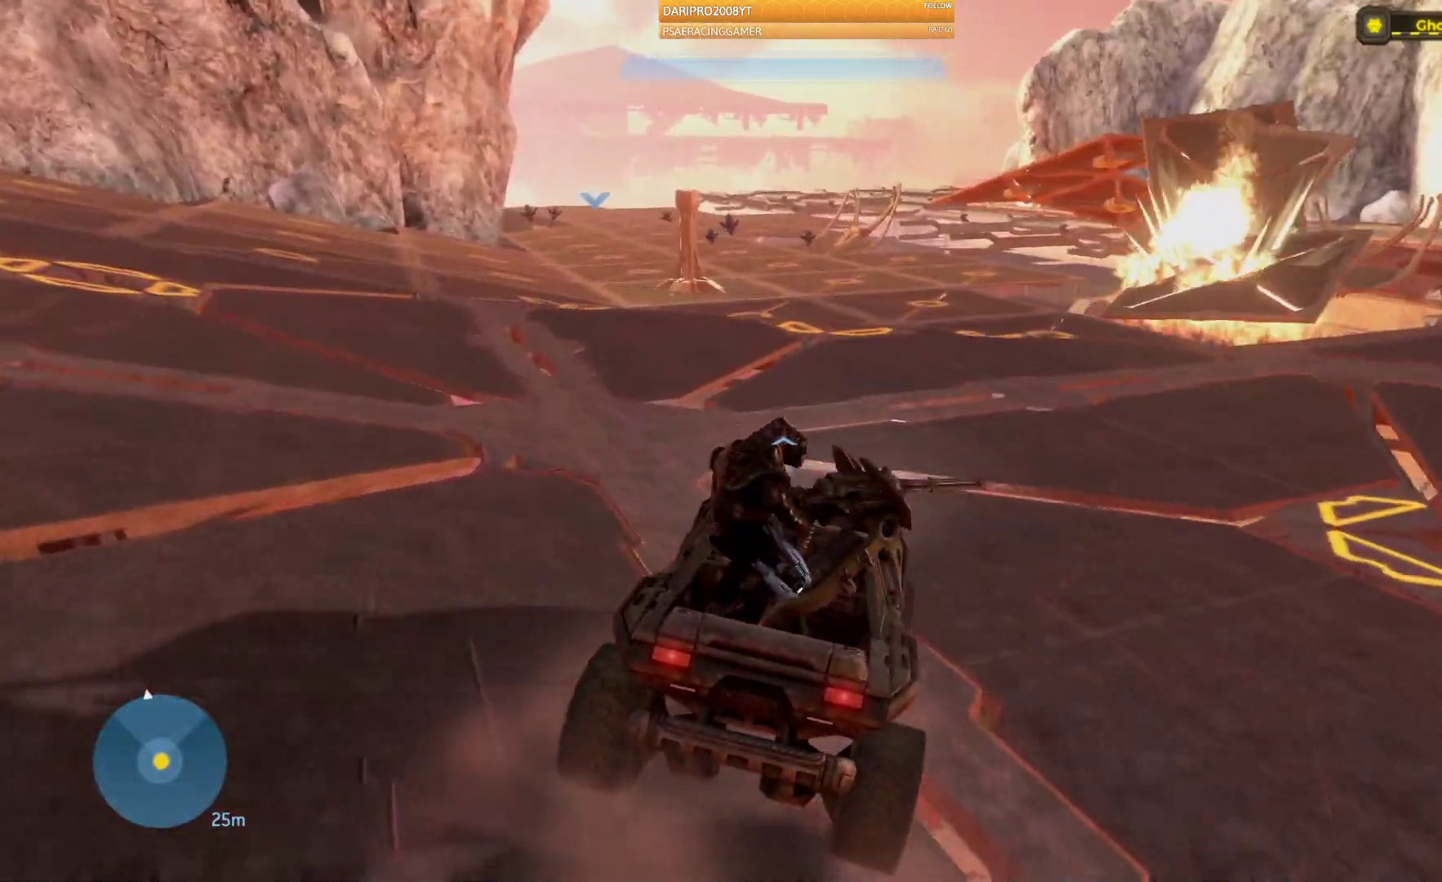
{"dt_ms": 500, "buttons": [], "left_stick": "up", "right_stick": "right", "events": []}
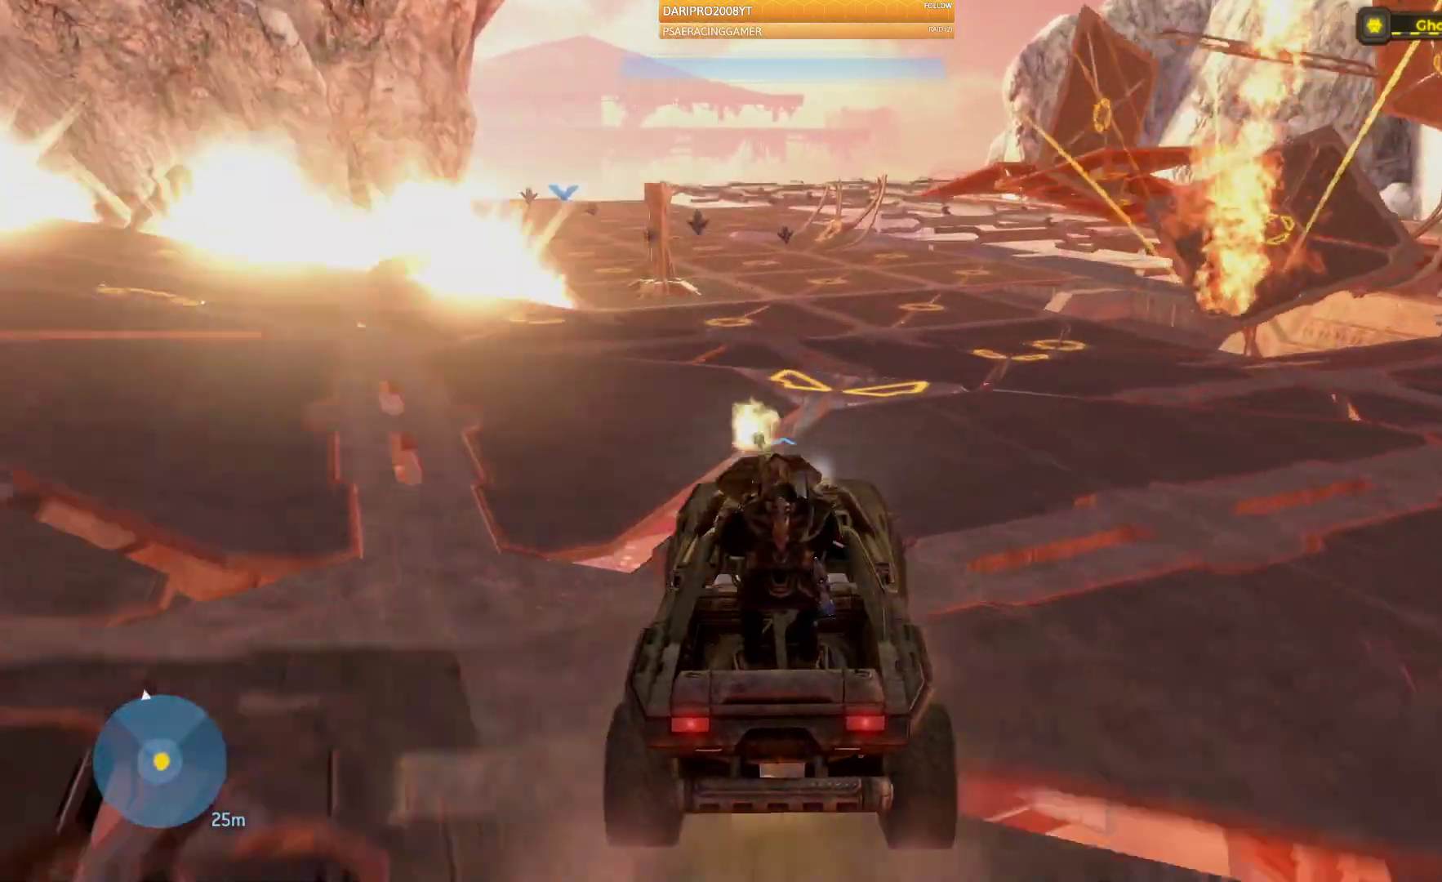
{"dt_ms": 500, "buttons": [], "left_stick": "up", "right_stick": "center", "events": [[233, "L2", "down"], [300, "L2", "up"], [450, "right_stick", "center"]]}
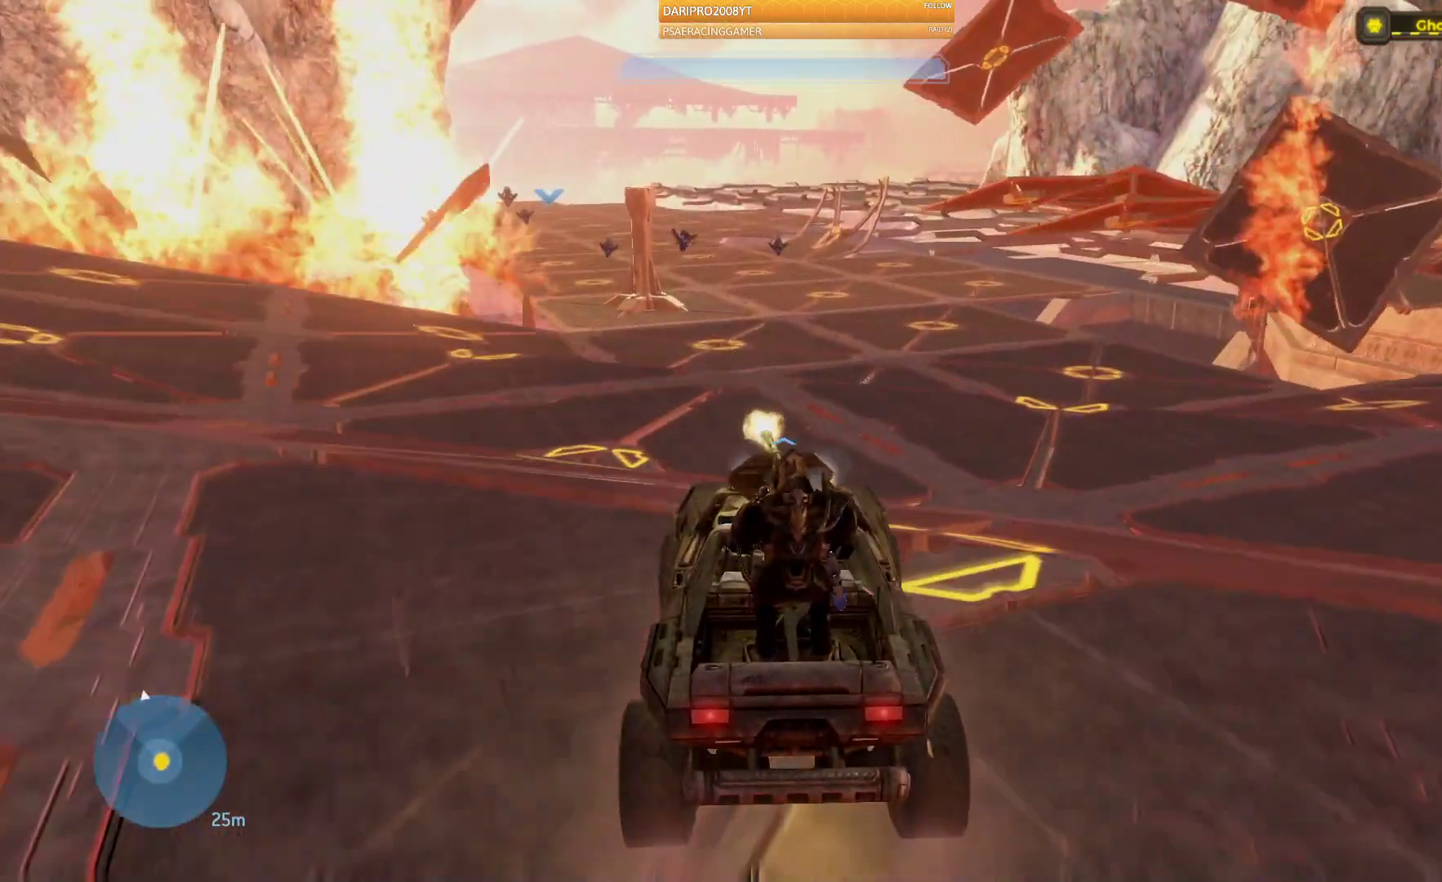
{"dt_ms": 500, "buttons": ["L2"], "left_stick": "up", "right_stick": "center", "events": [[467, "L2", "down"]]}
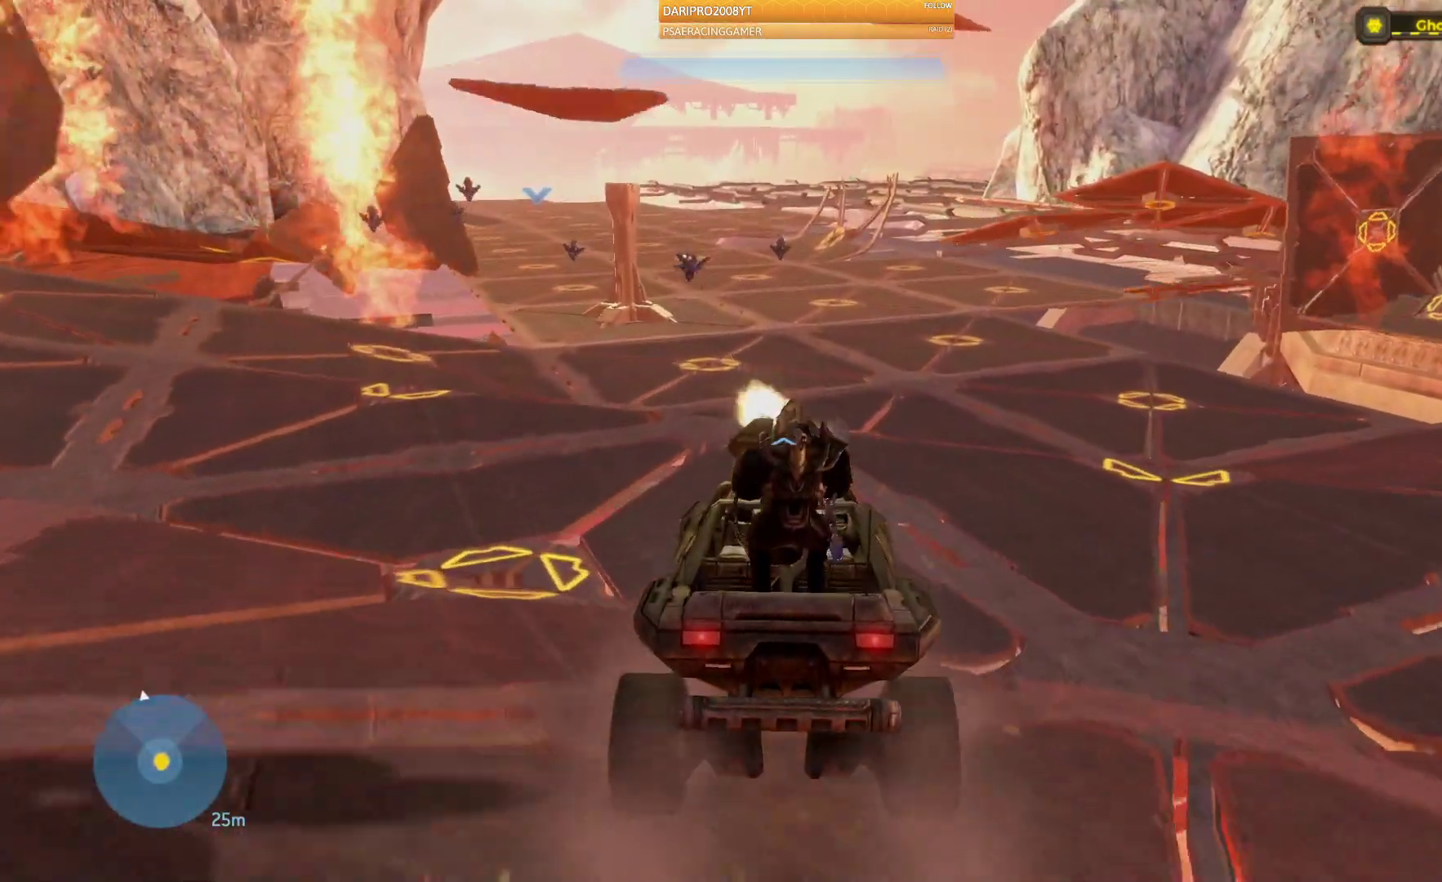
{"dt_ms": 500, "buttons": [], "left_stick": "up", "right_stick": "center", "events": [[67, "L2", "up"]]}
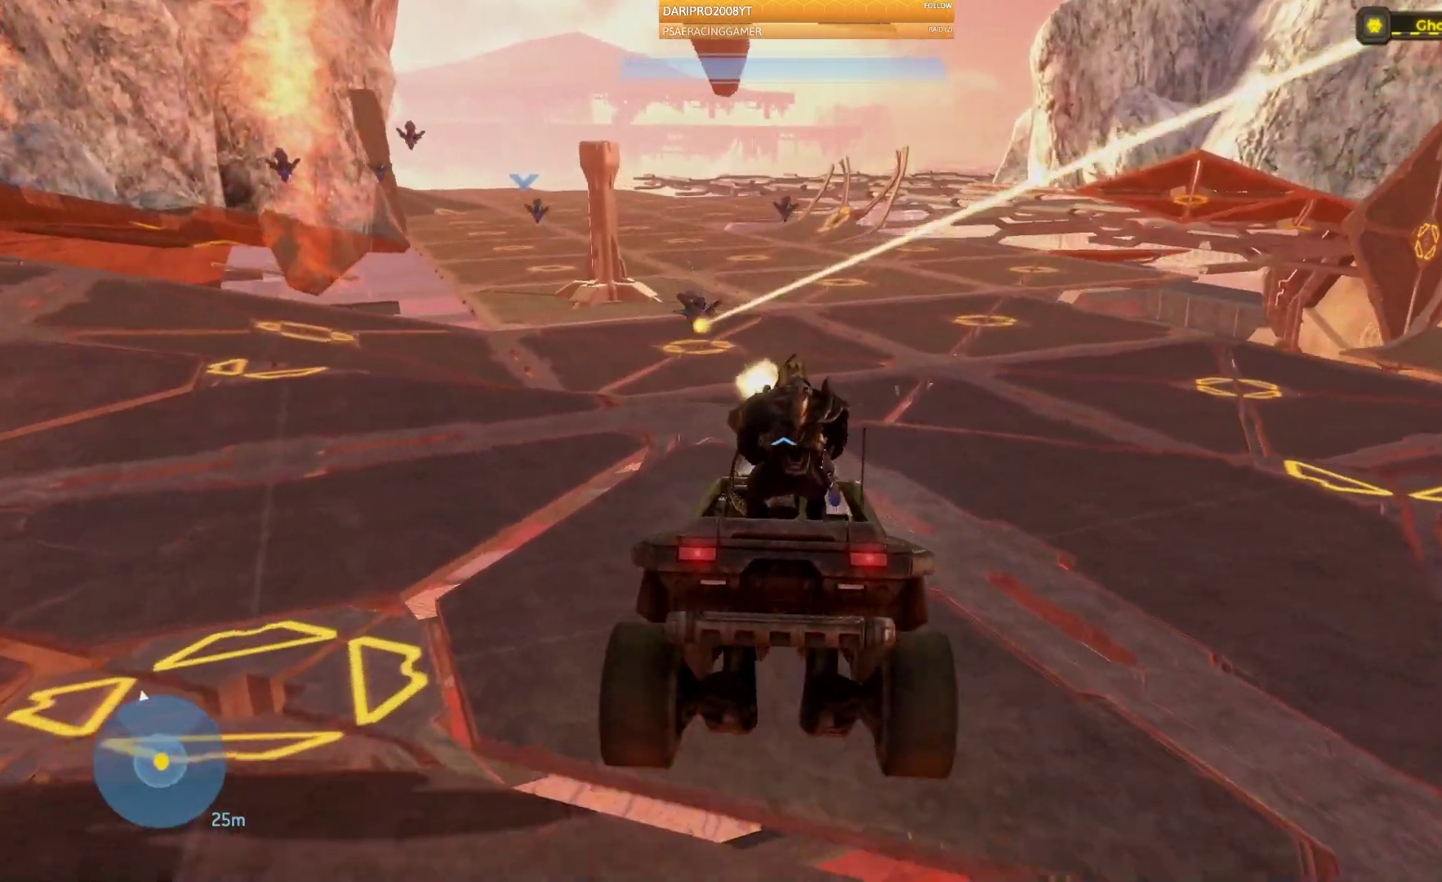
{"dt_ms": 500, "buttons": [], "left_stick": "up", "right_stick": "center", "events": []}
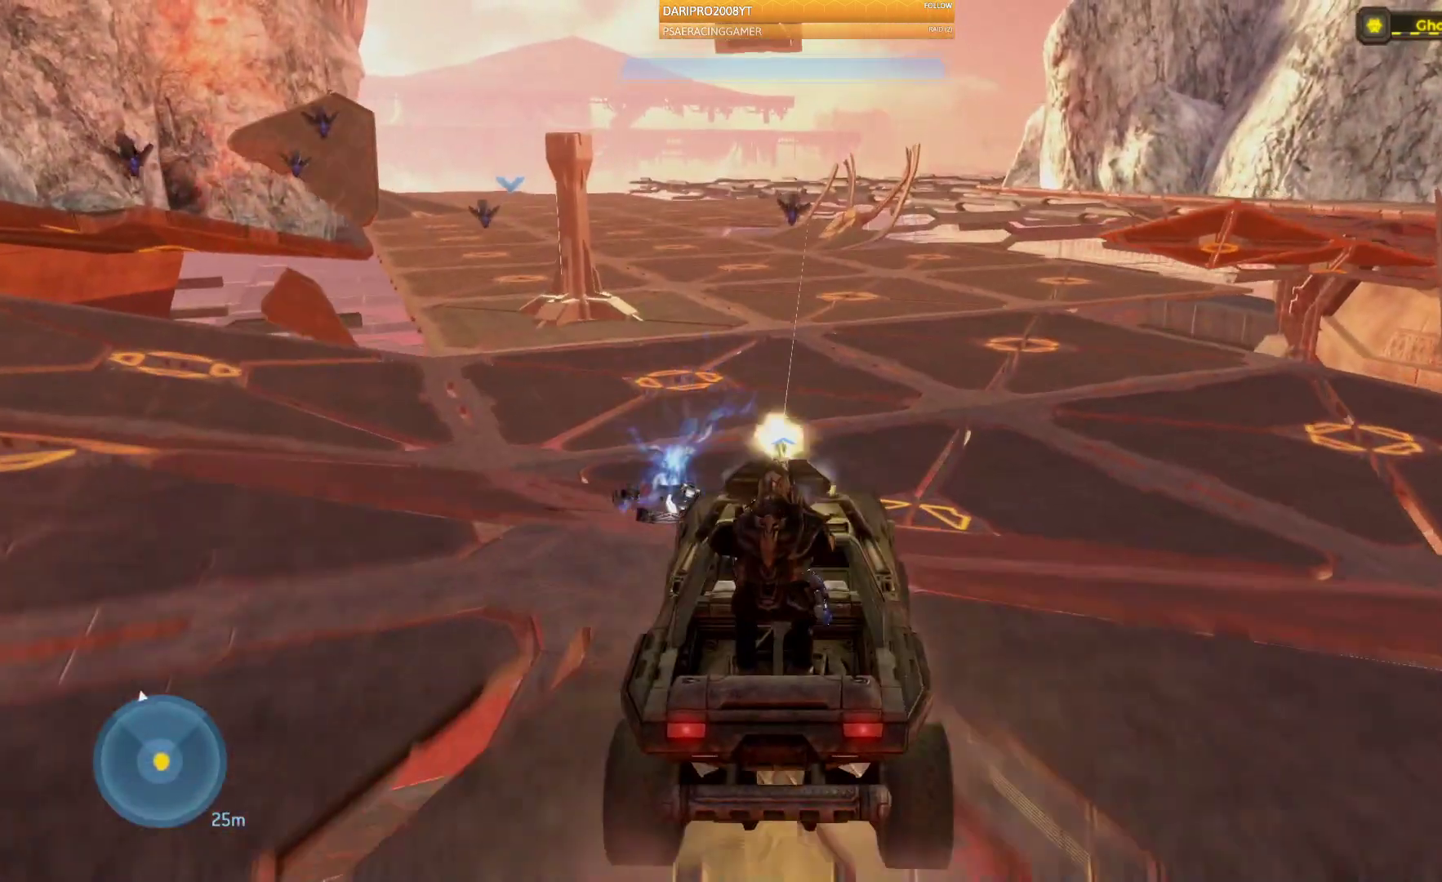
{"dt_ms": 500, "buttons": [], "left_stick": "up", "right_stick": "center", "events": [[217, "L2", "down"], [317, "L2", "up"]]}
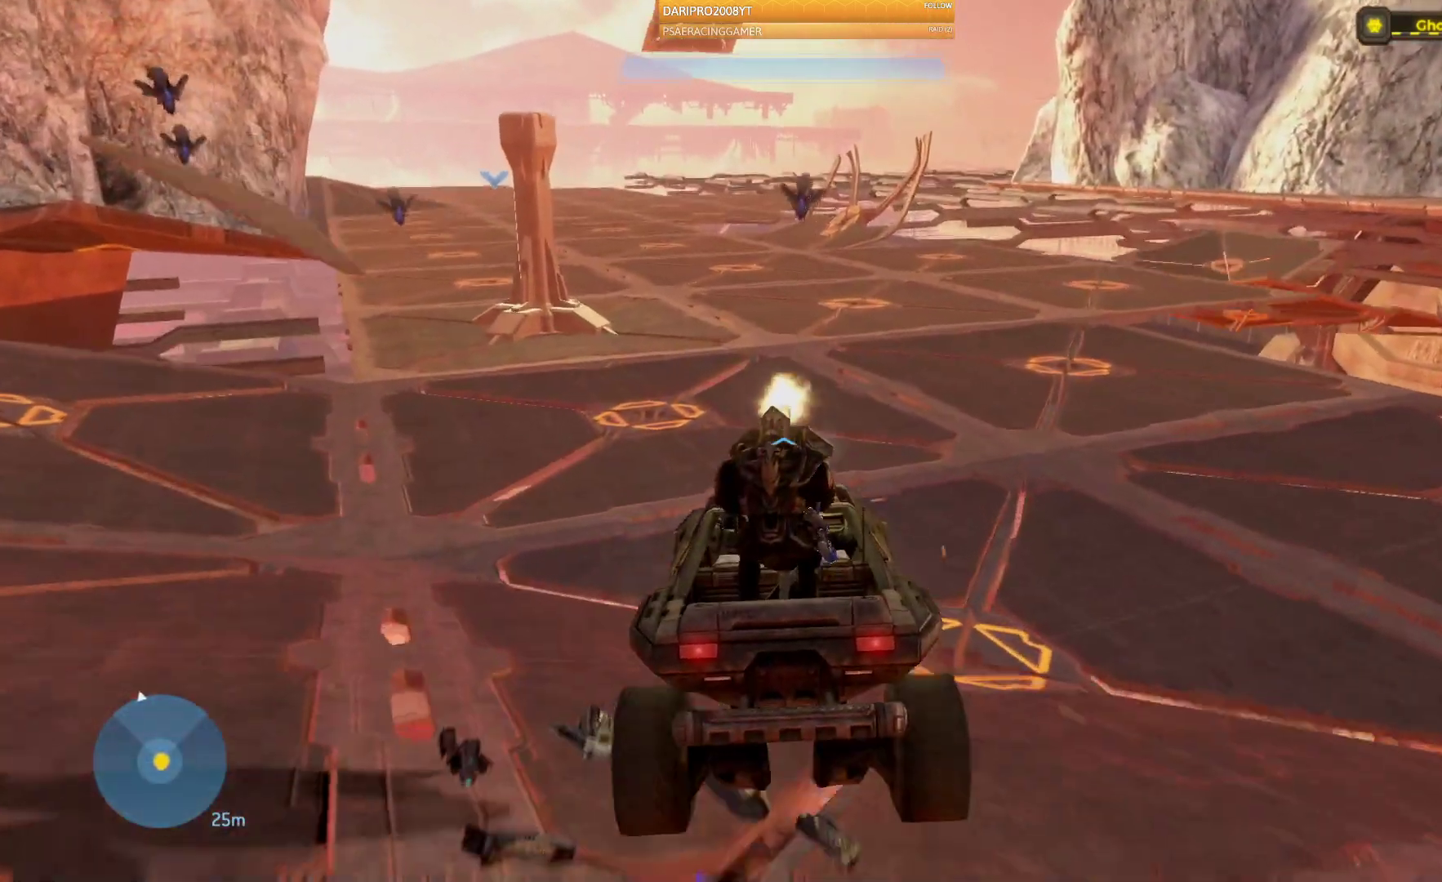
{"dt_ms": 500, "buttons": [], "left_stick": "up", "right_stick": "center"}
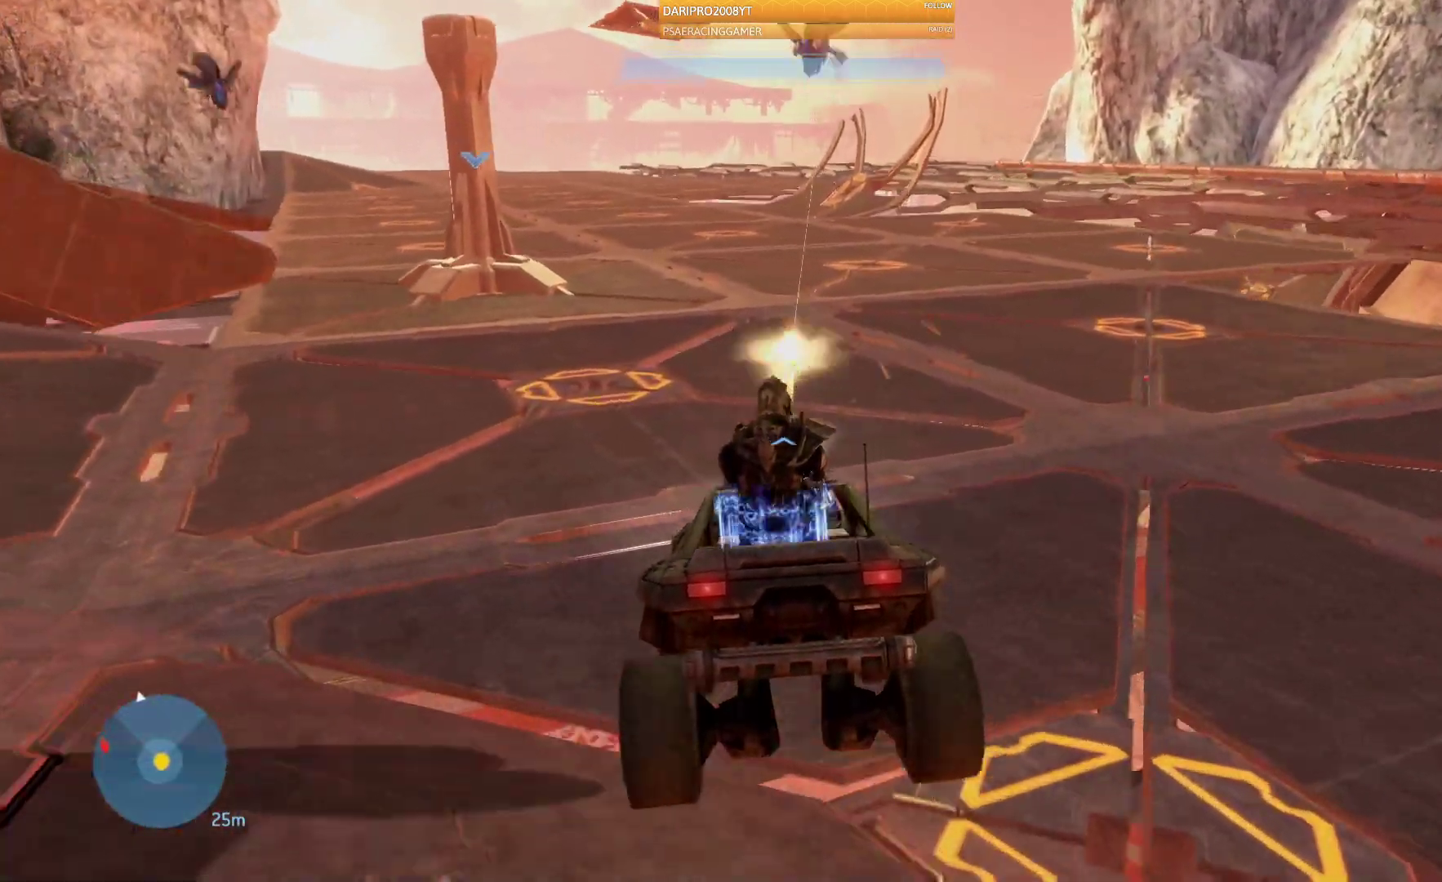
{"dt_ms": 500, "buttons": ["L2"], "left_stick": "up", "right_stick": "center"}
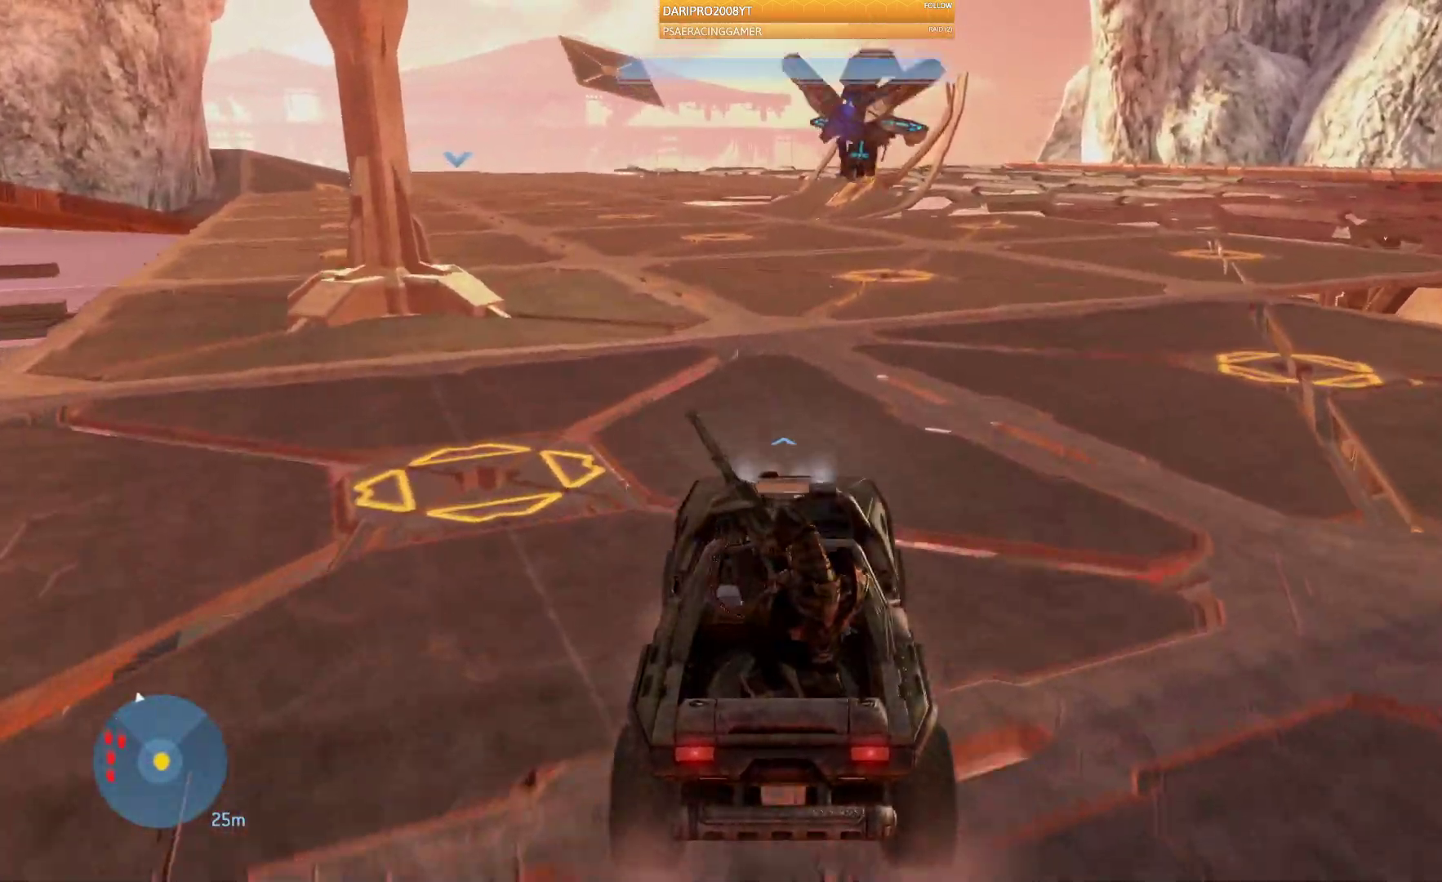
{"dt_ms": 500, "buttons": [], "left_stick": "up", "right_stick": "center", "events": [[183, "L2", "up"]]}
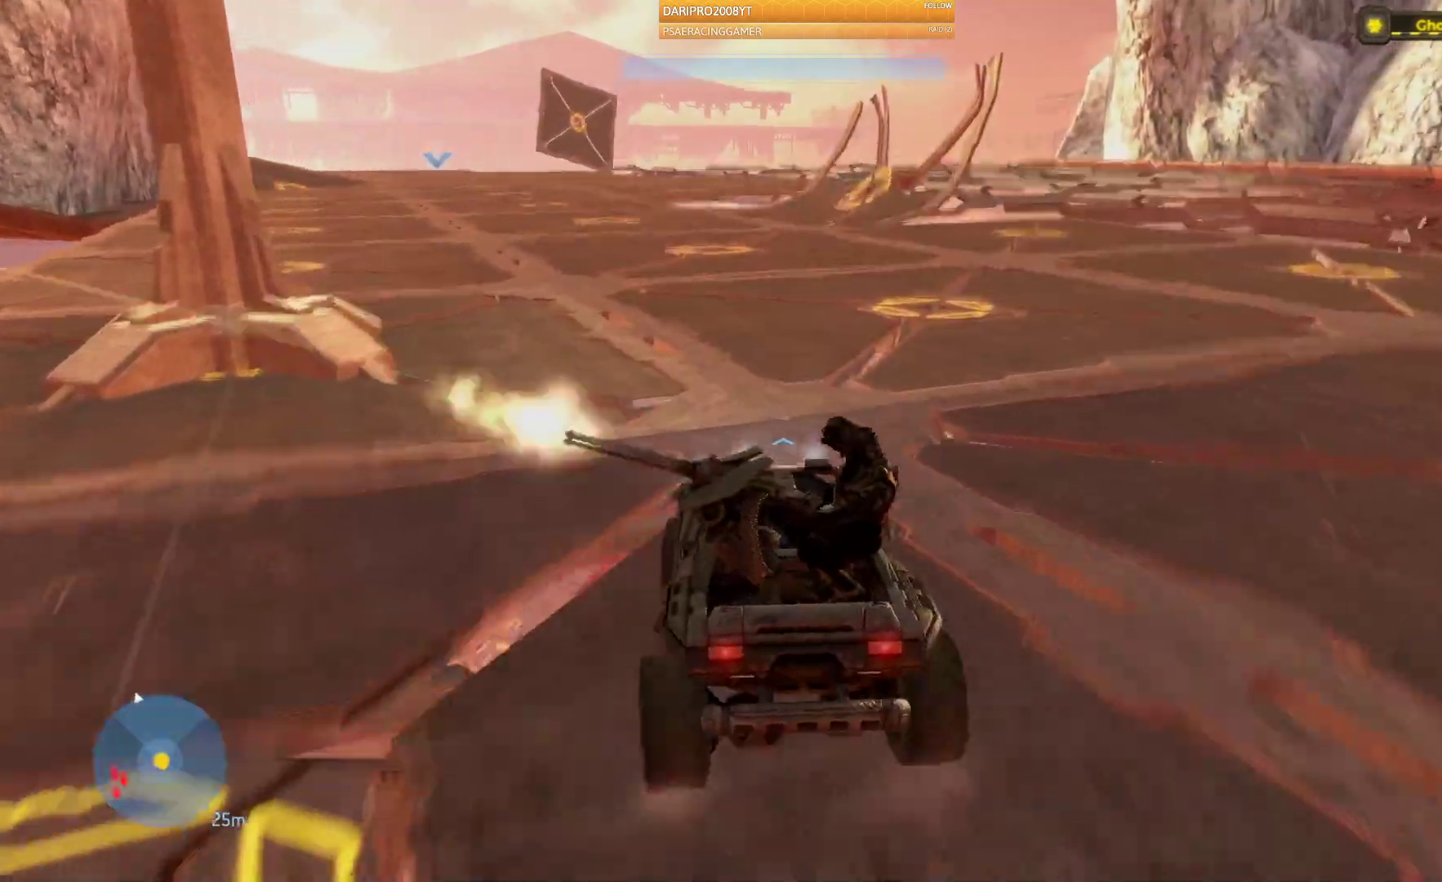
{"dt_ms": 500, "buttons": ["L2"], "left_stick": "up", "right_stick": "center", "events": [[450, "L2", "down"]]}
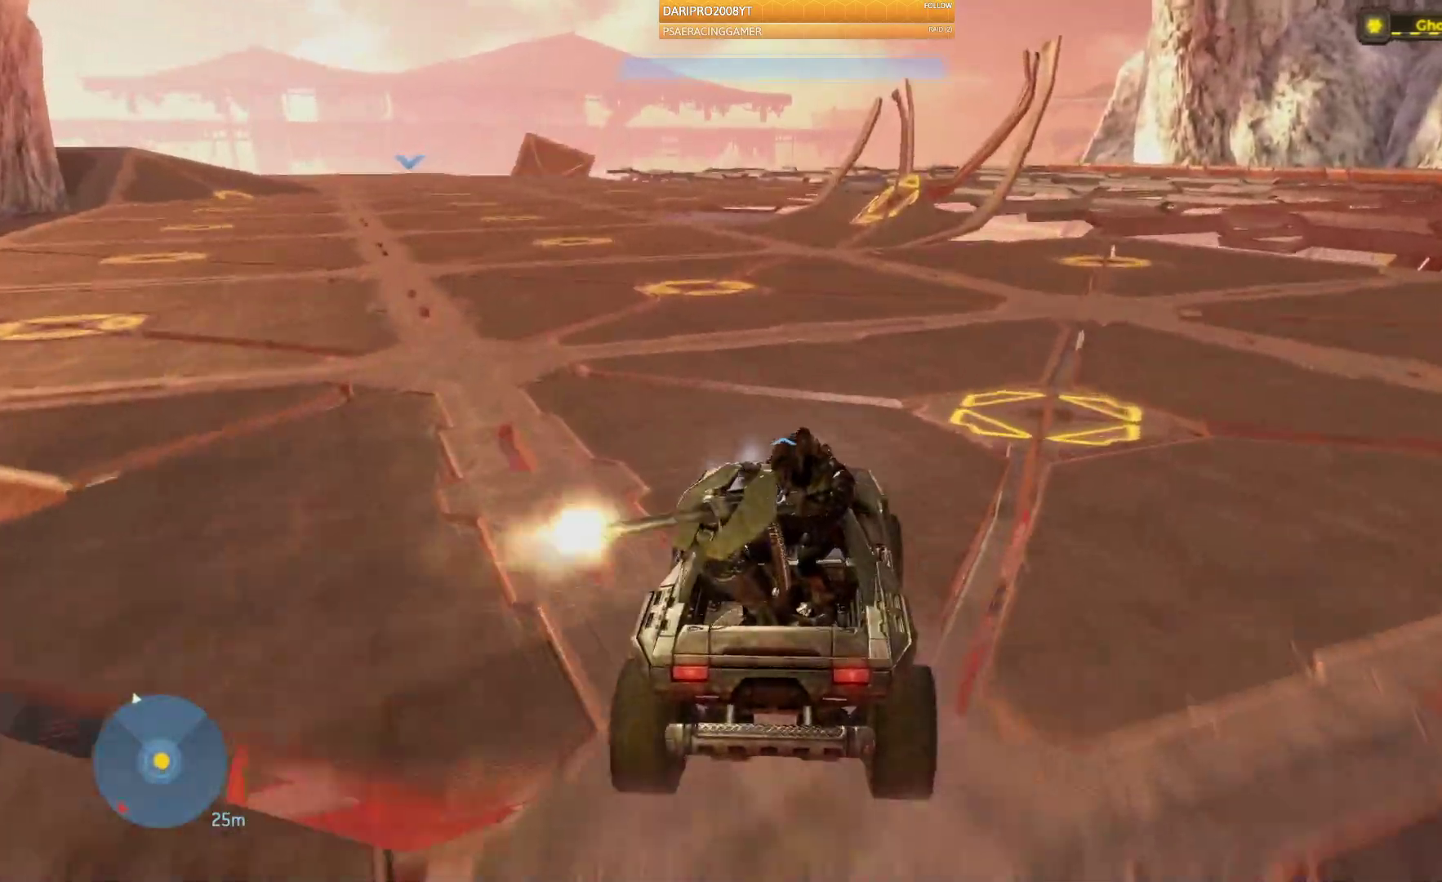
{"dt_ms": 500, "buttons": [], "left_stick": "up", "right_stick": "left", "events": [[17, "L2", "up"], [50, "right_stick", "left"]]}
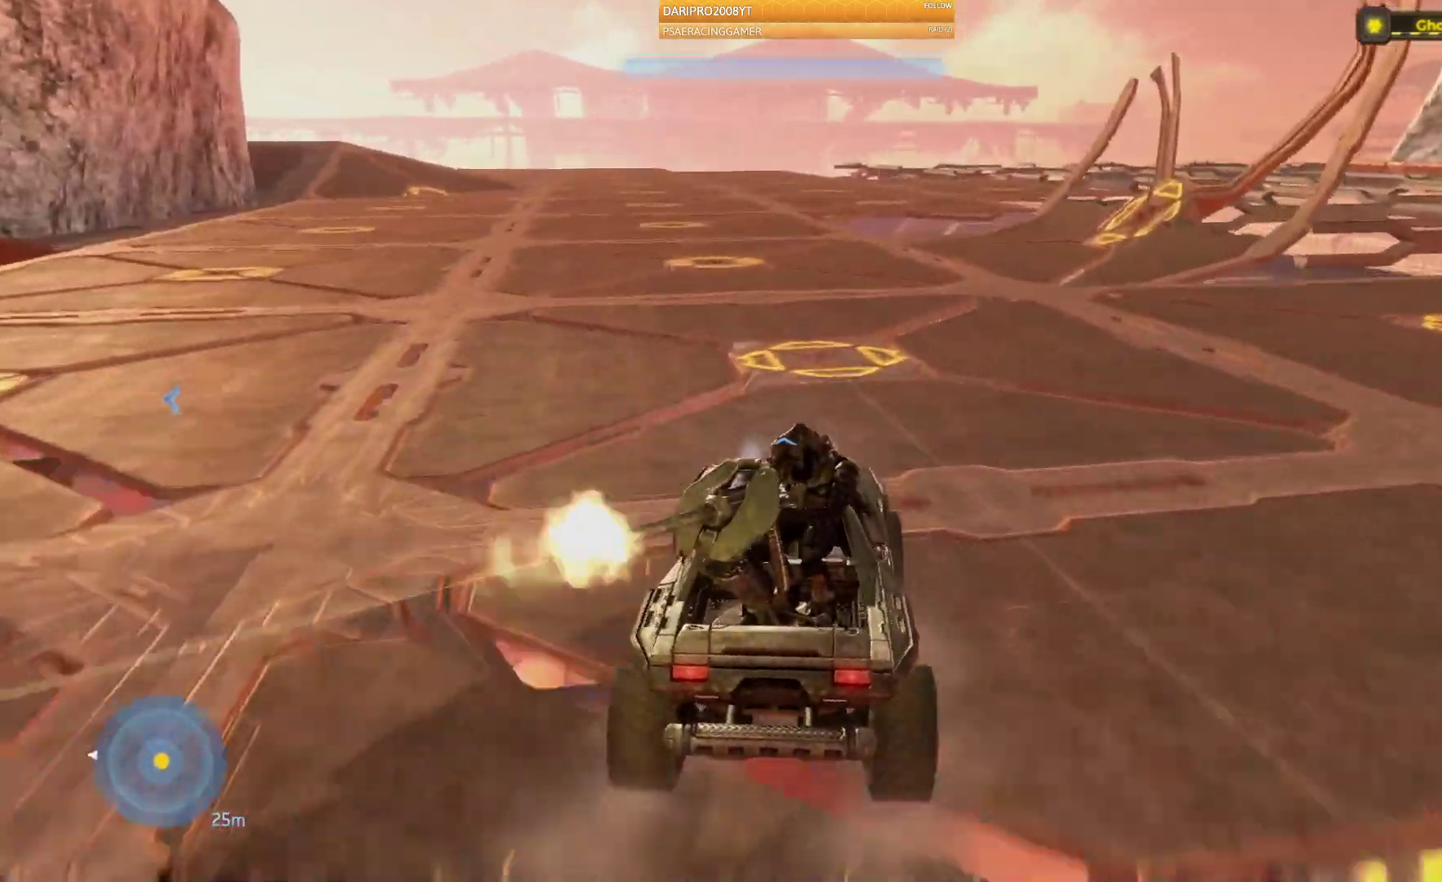
{"dt_ms": 500, "buttons": [], "left_stick": "up", "right_stick": "left", "events": []}
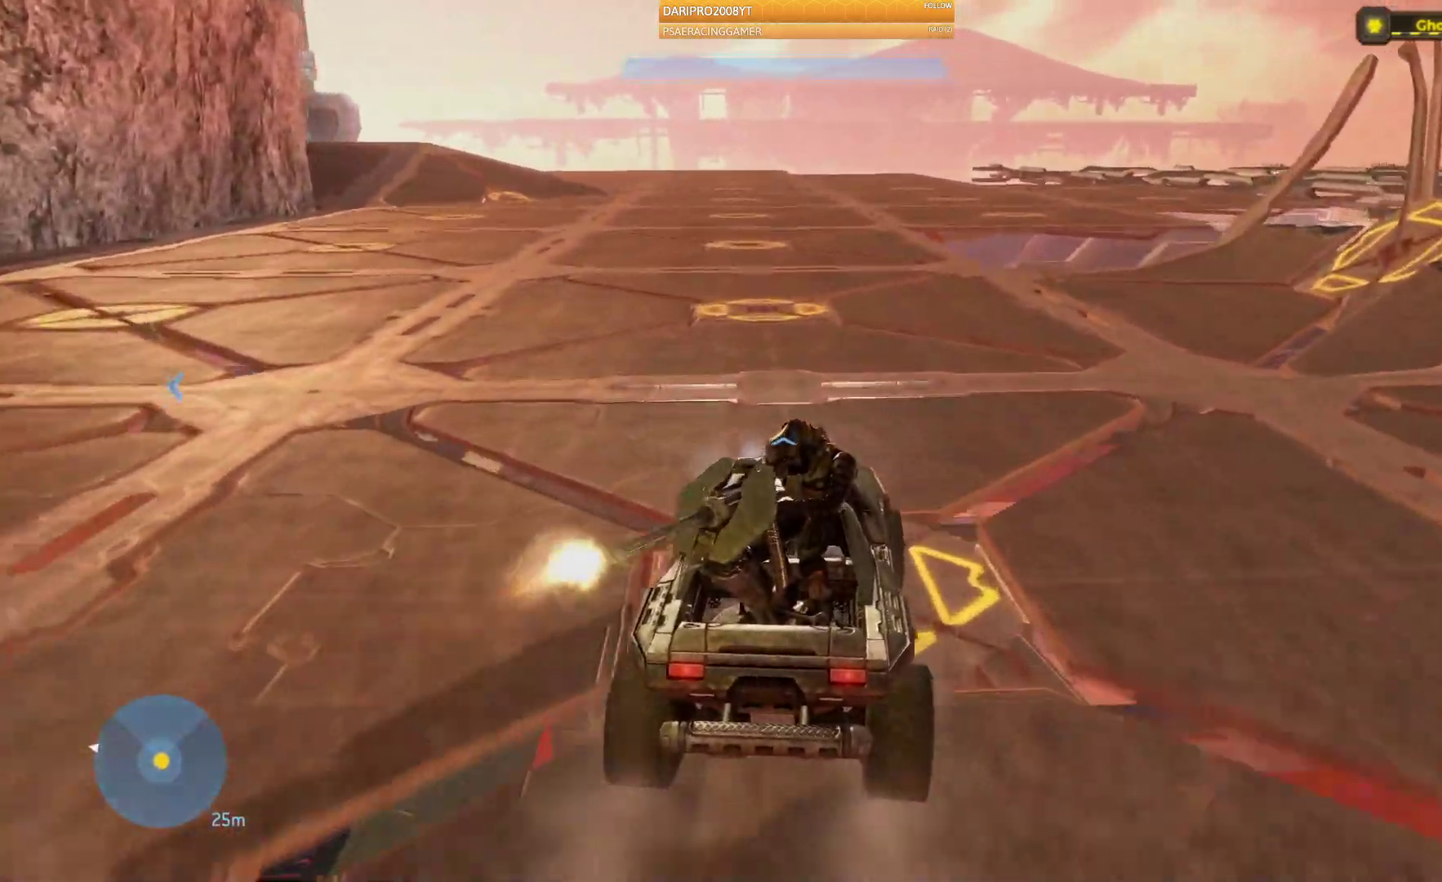
{"dt_ms": 1000, "buttons": [], "left_stick": "up", "right_stick": "left"}
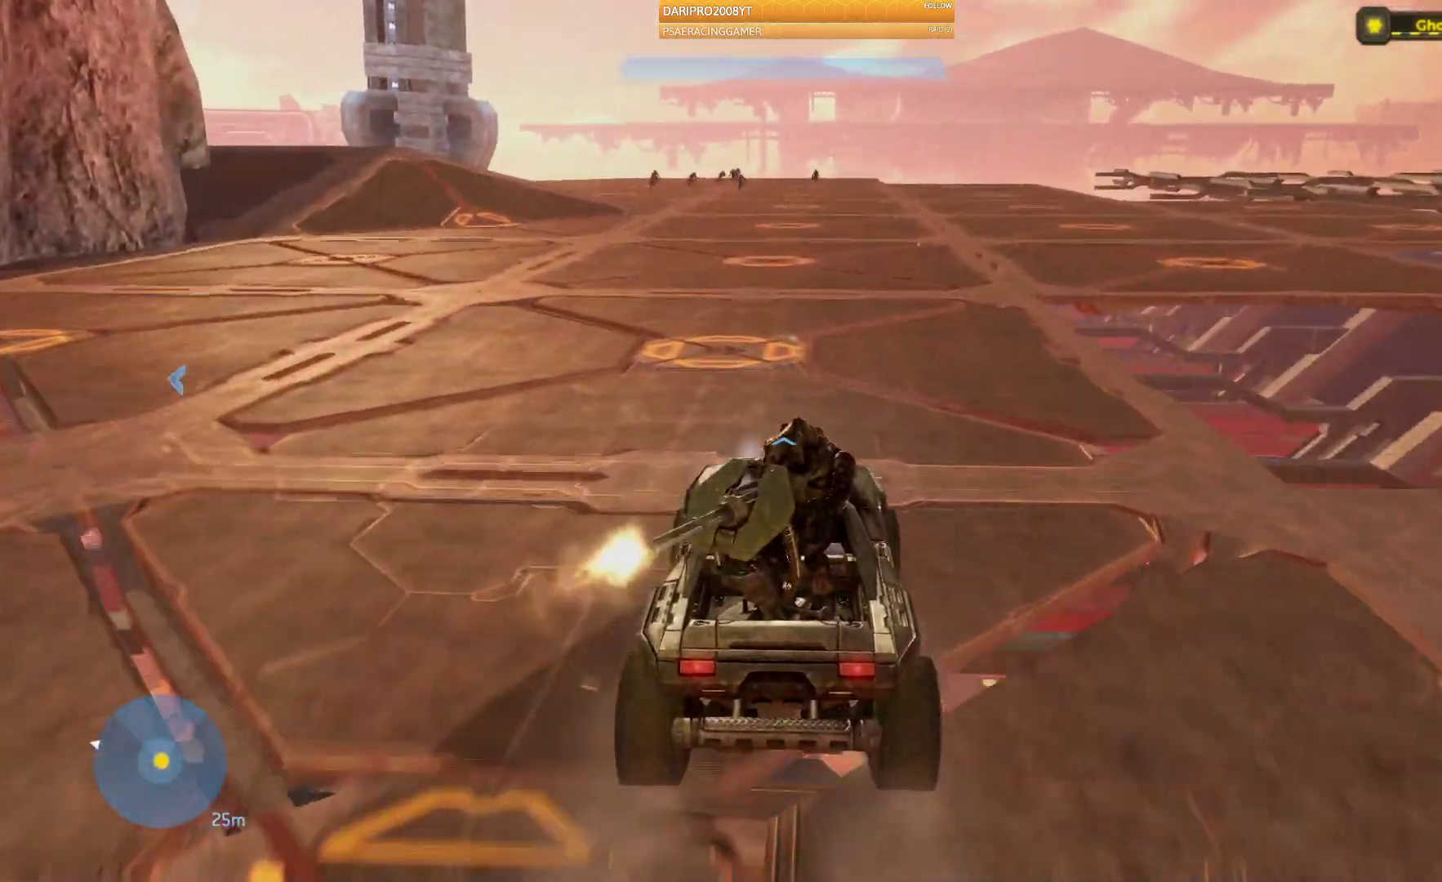
{"dt_ms": 500, "buttons": [], "left_stick": "up", "right_stick": "left"}
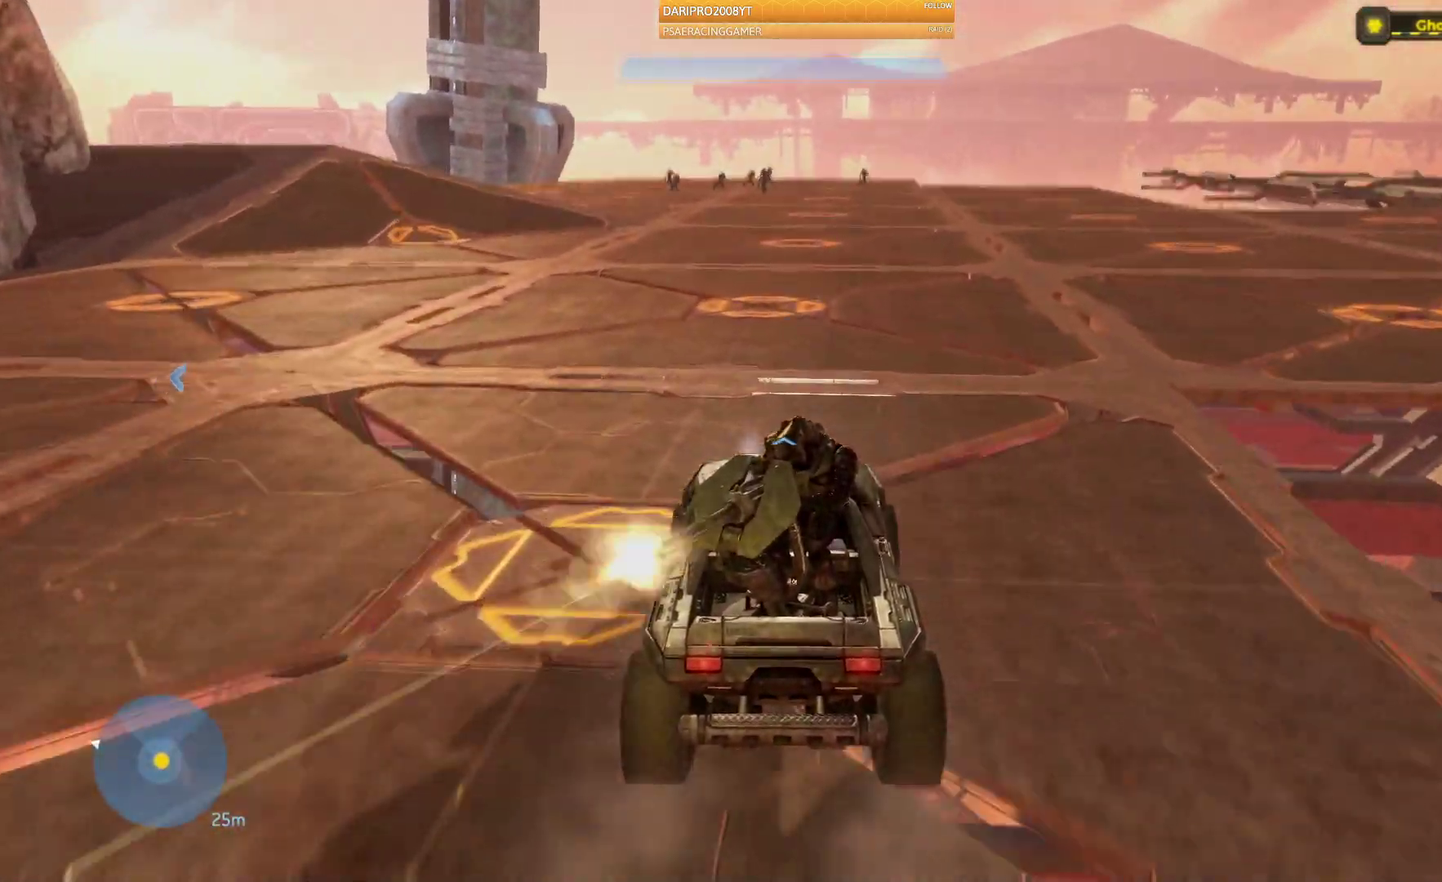
{"dt_ms": 500, "buttons": [], "left_stick": "up", "right_stick": "center"}
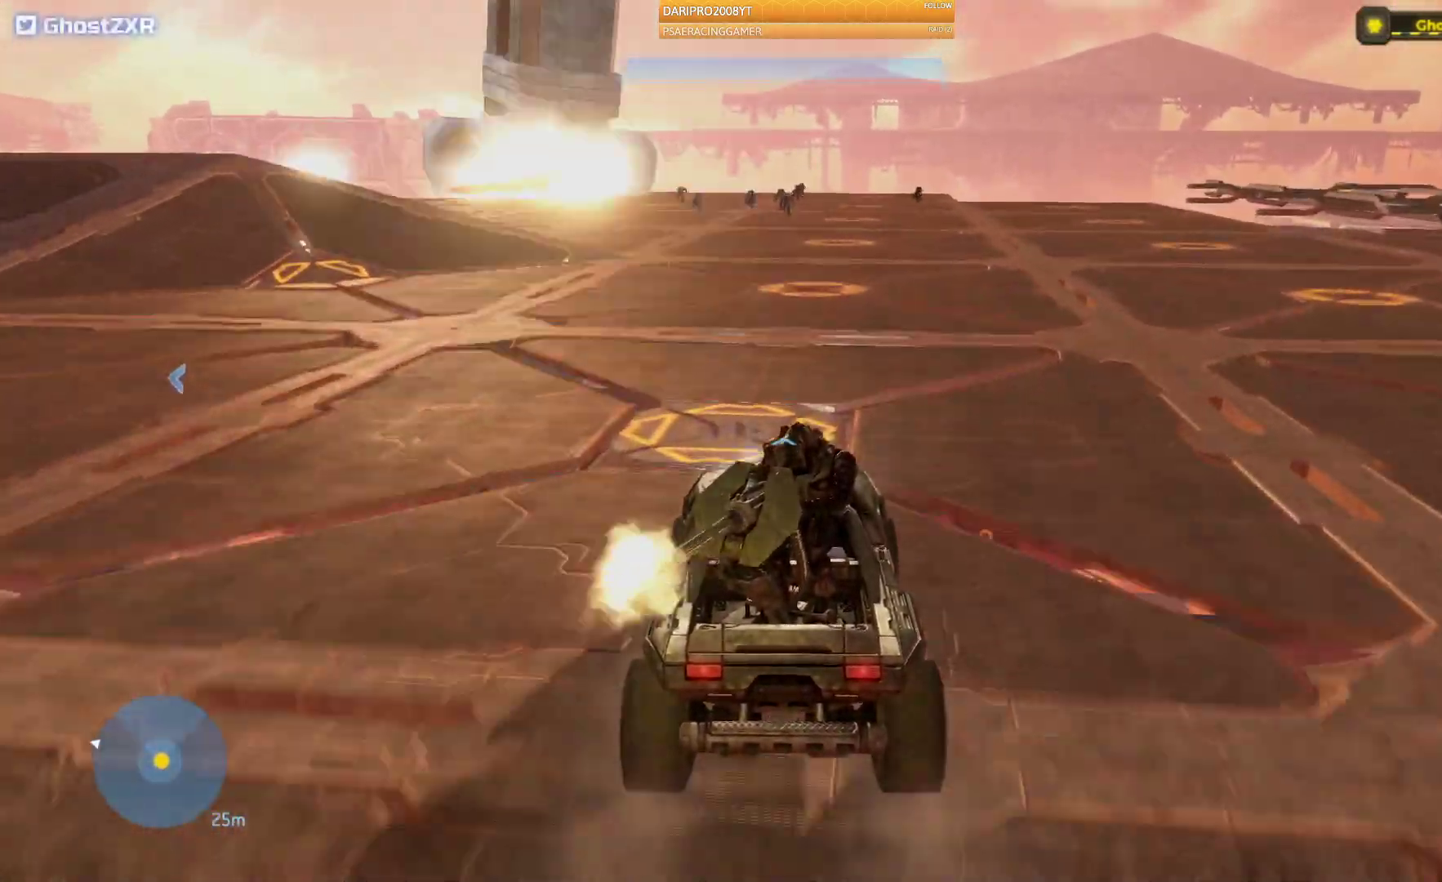
{"dt_ms": 500, "buttons": [], "left_stick": "up", "right_stick": "center"}
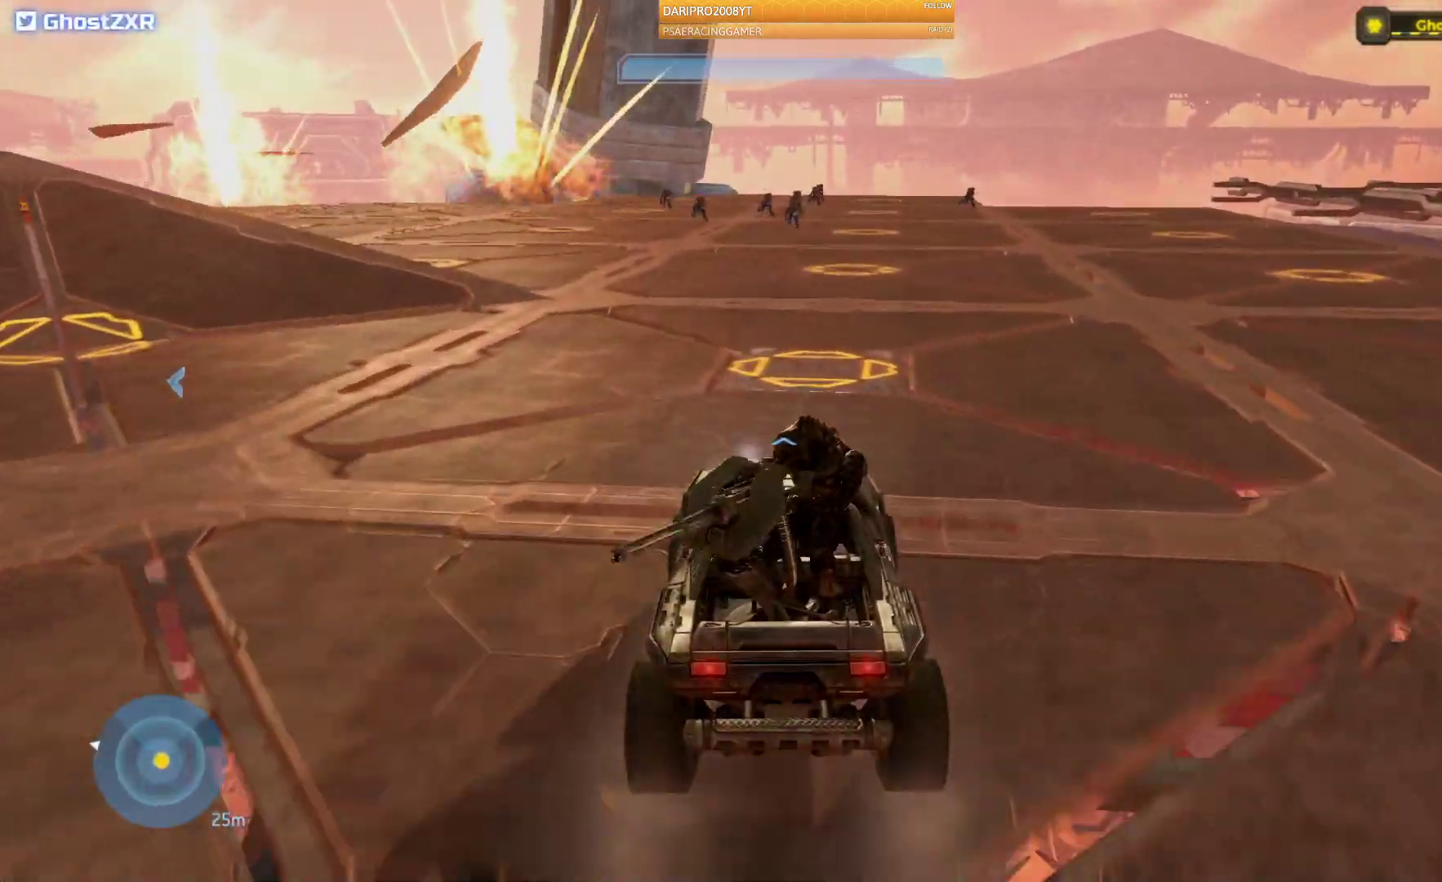
{"dt_ms": 500, "buttons": [], "left_stick": "up", "right_stick": "left", "events": [[17, "L2", "down"], [100, "right_stick", "left"], [183, "L2", "up"]]}
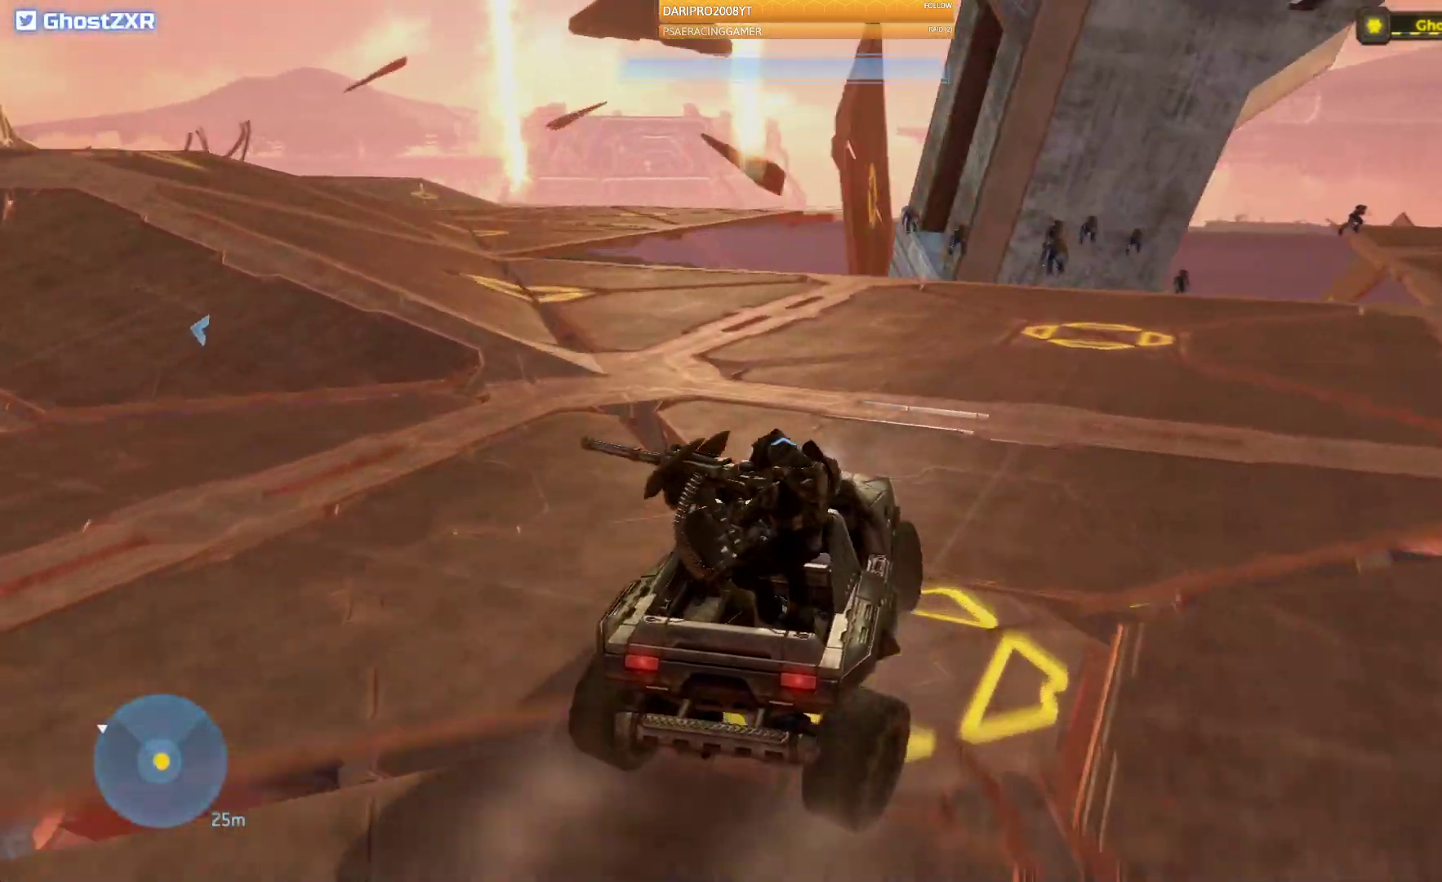
{"dt_ms": 500, "buttons": [], "left_stick": "up", "right_stick": "left", "events": []}
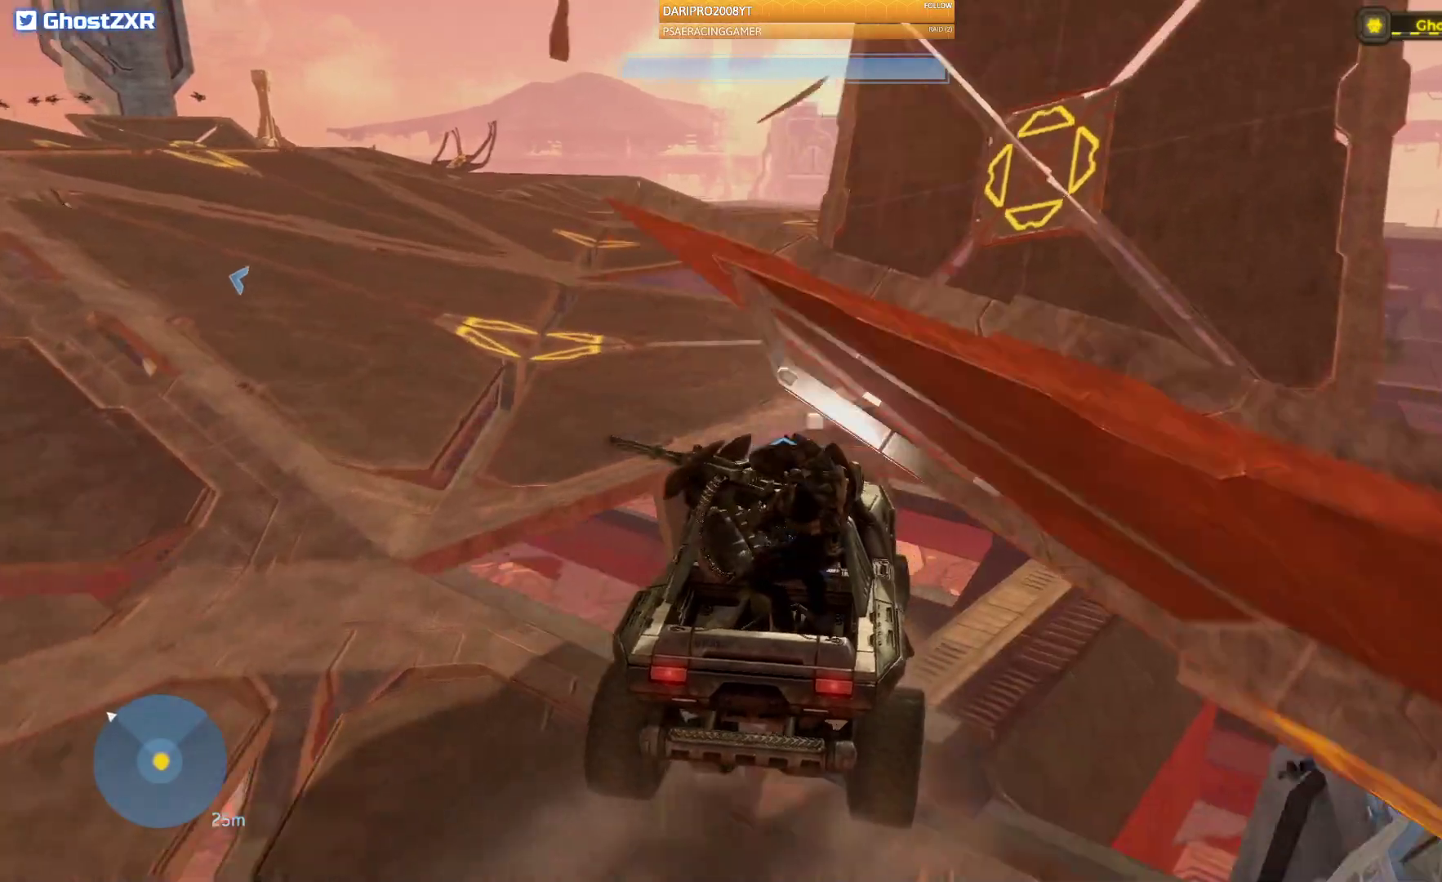
{"dt_ms": 500, "buttons": [], "left_stick": "down-left", "right_stick": "left", "events": [[17, "left_stick", "up-left"], [217, "left_stick", "left"], [317, "L2", "down"], [367, "L2", "up"], [433, "left_stick", "down-left"]]}
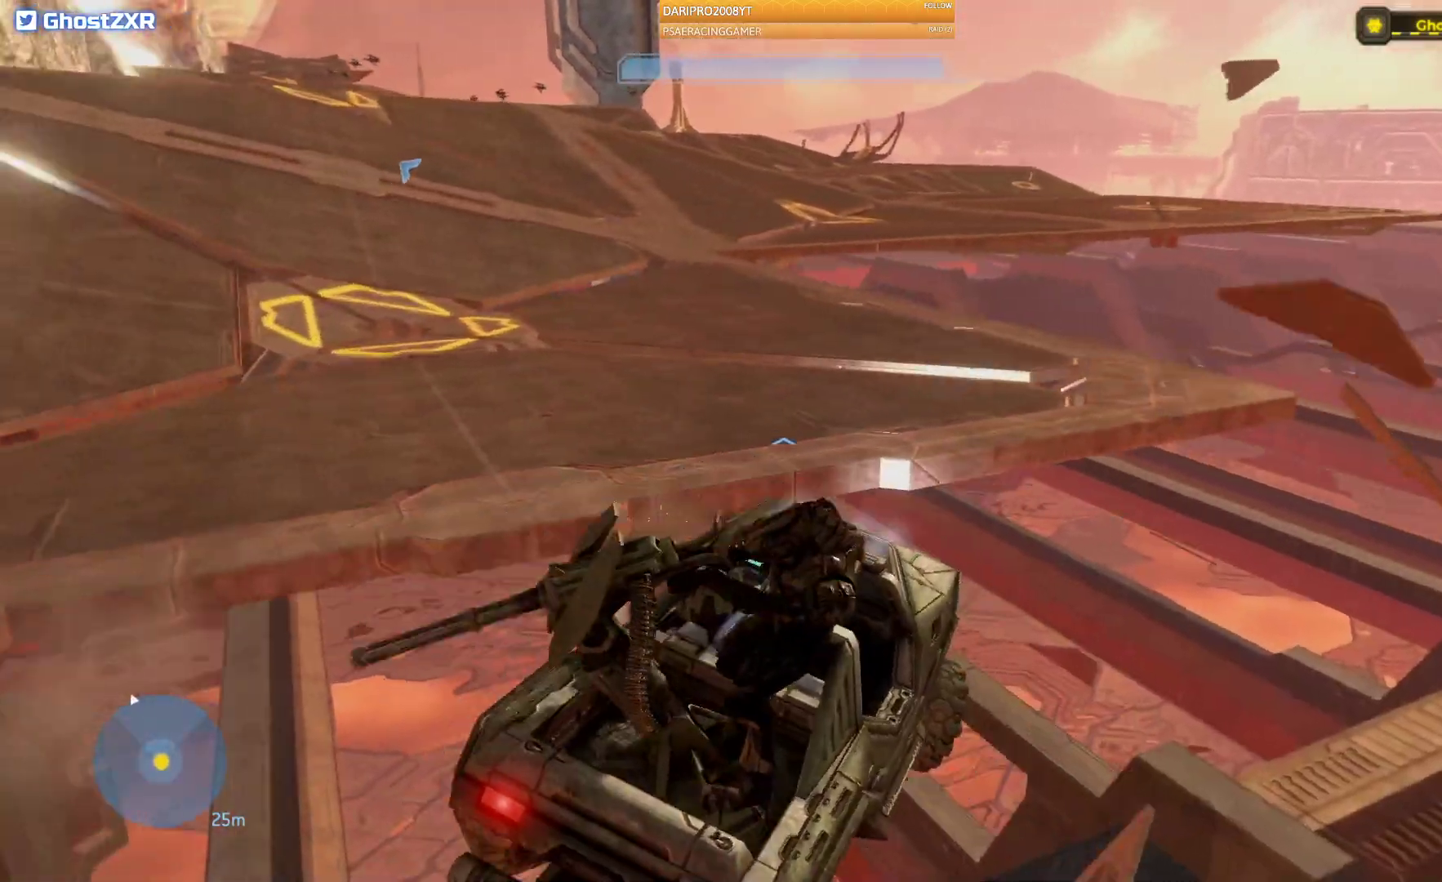
{"dt_ms": 500, "buttons": [], "left_stick": "center", "right_stick": "left", "events": [[367, "left_stick", "center"]]}
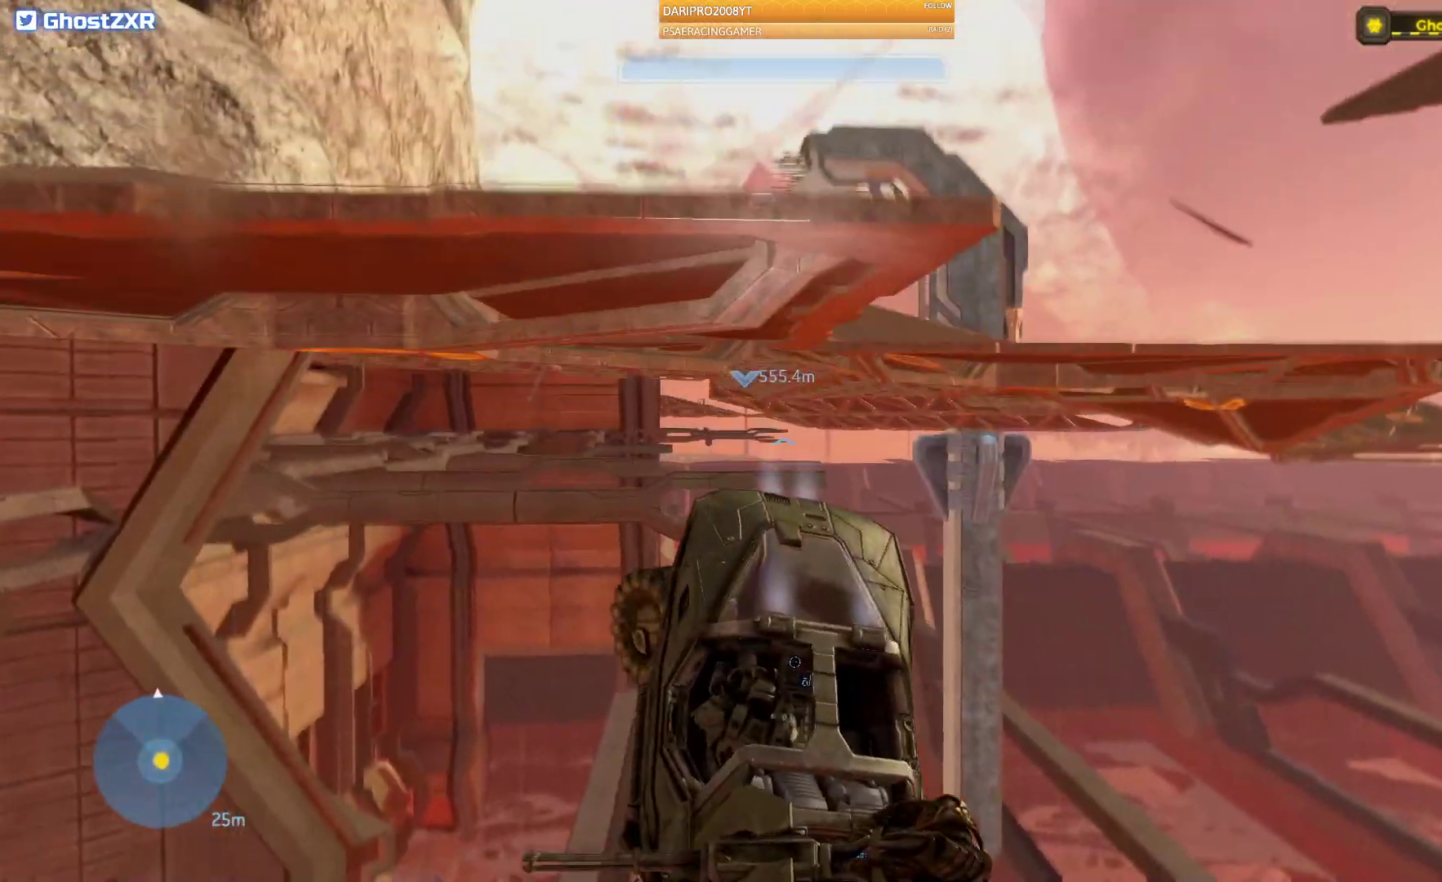
{"dt_ms": 500, "buttons": [], "left_stick": "up", "right_stick": "left", "events": [[167, "left_stick", "up"]]}
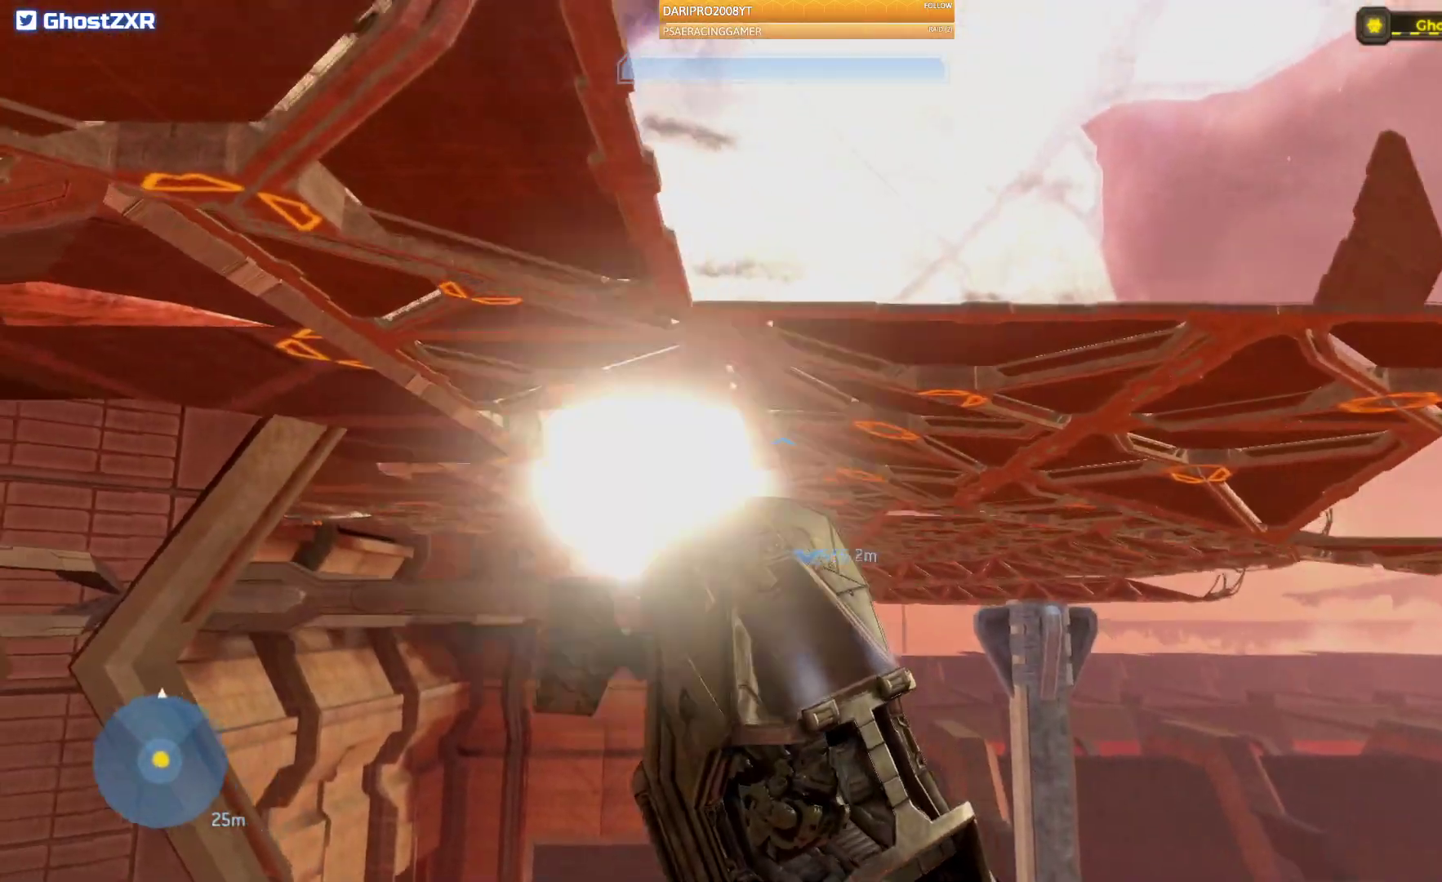
{"dt_ms": 500, "buttons": [], "left_stick": "up", "right_stick": "down-left", "events": [[67, "right_stick", "down-left"]]}
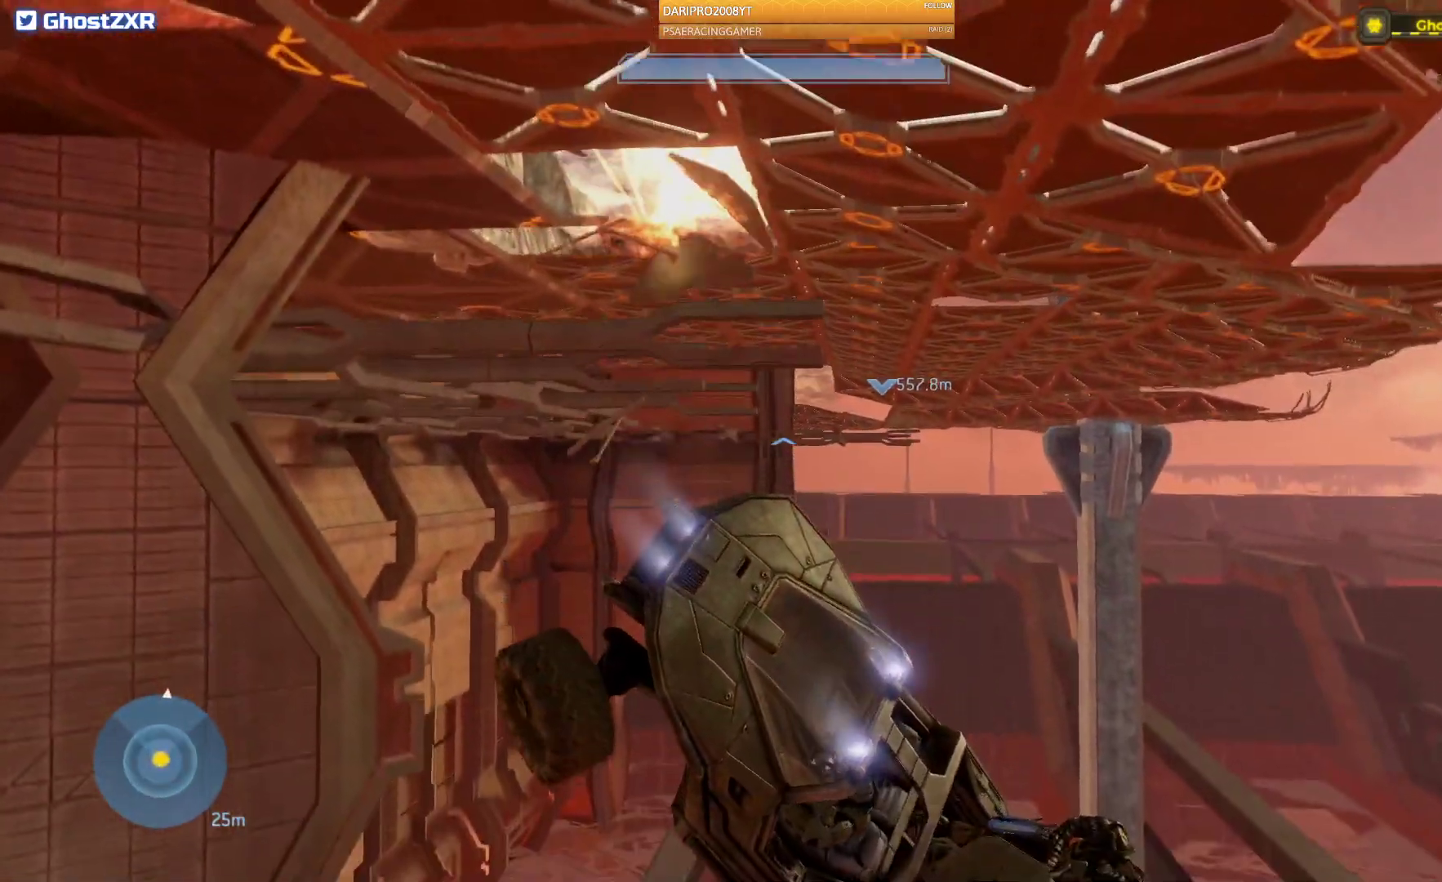
{"dt_ms": 500, "buttons": [], "left_stick": "center", "right_stick": "center", "events": [[50, "left_stick", "center"], [67, "right_stick", "center"]]}
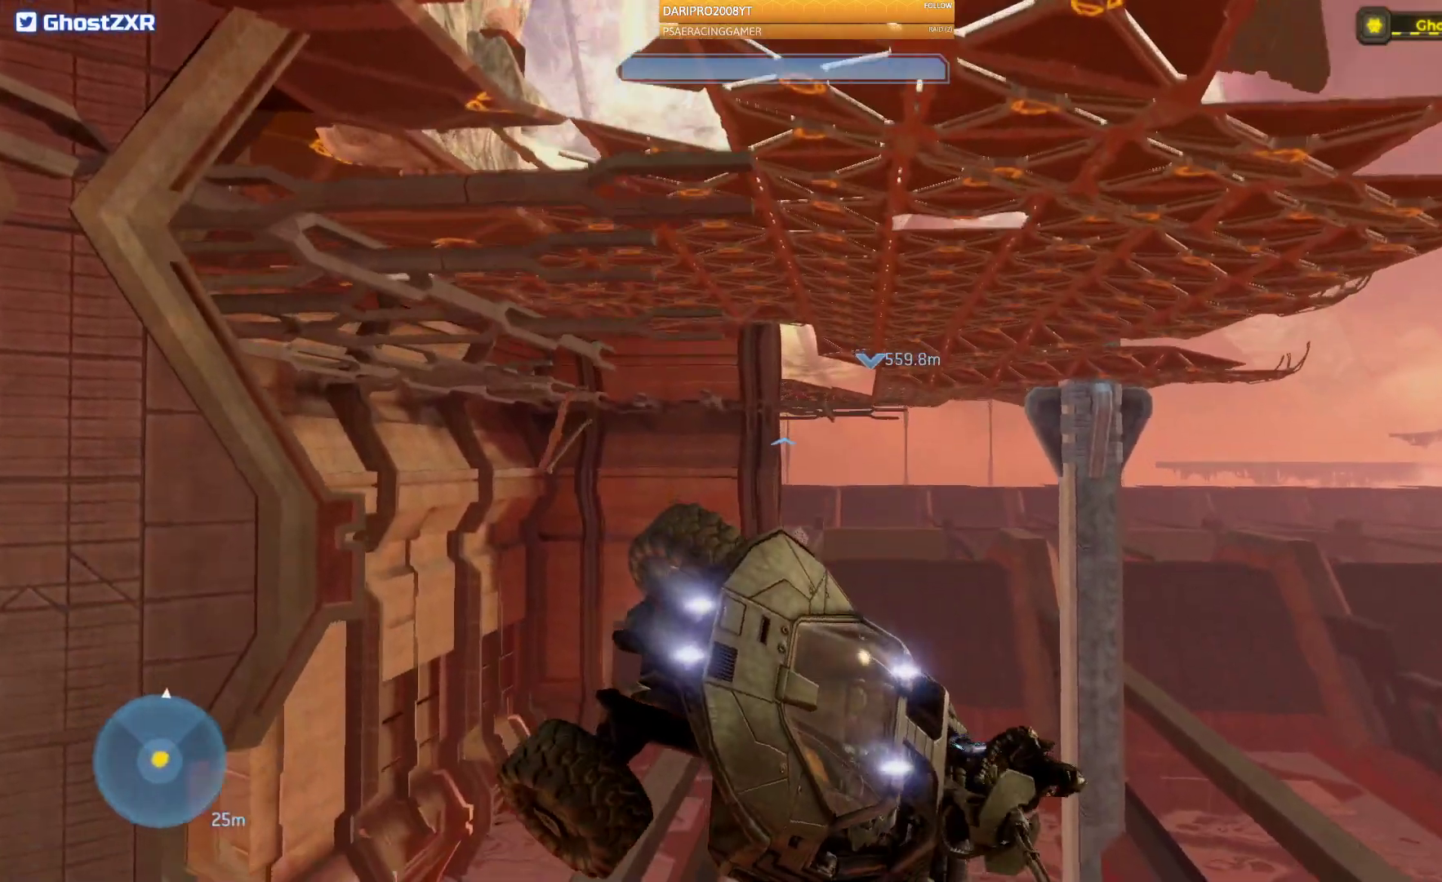
{"dt_ms": 500, "buttons": [], "left_stick": "center", "right_stick": "center"}
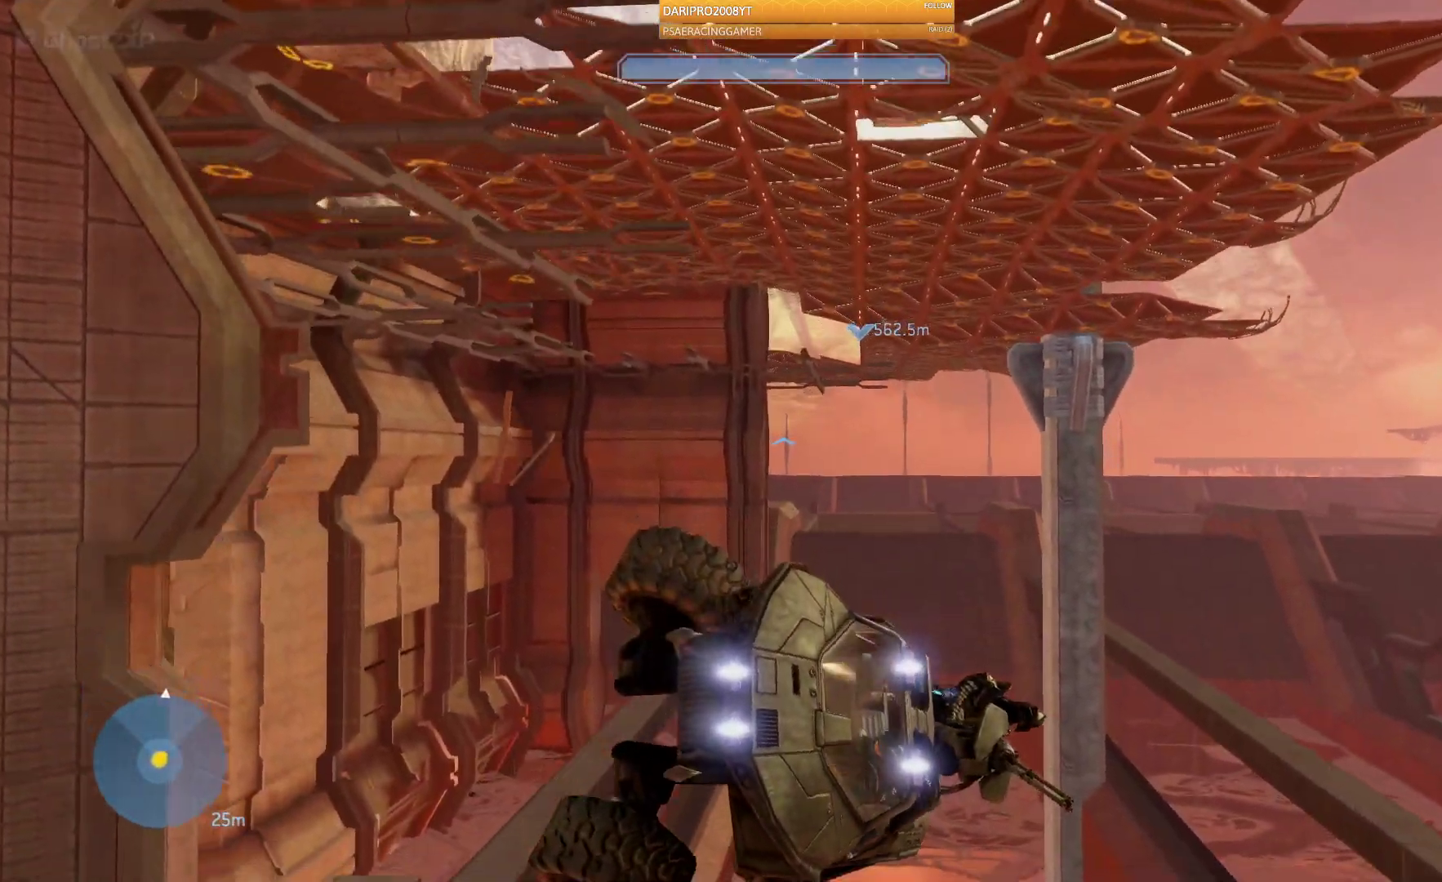
{"dt_ms": 500, "buttons": ["L2"], "left_stick": "center", "right_stick": "center", "events": [[167, "L2", "down"]]}
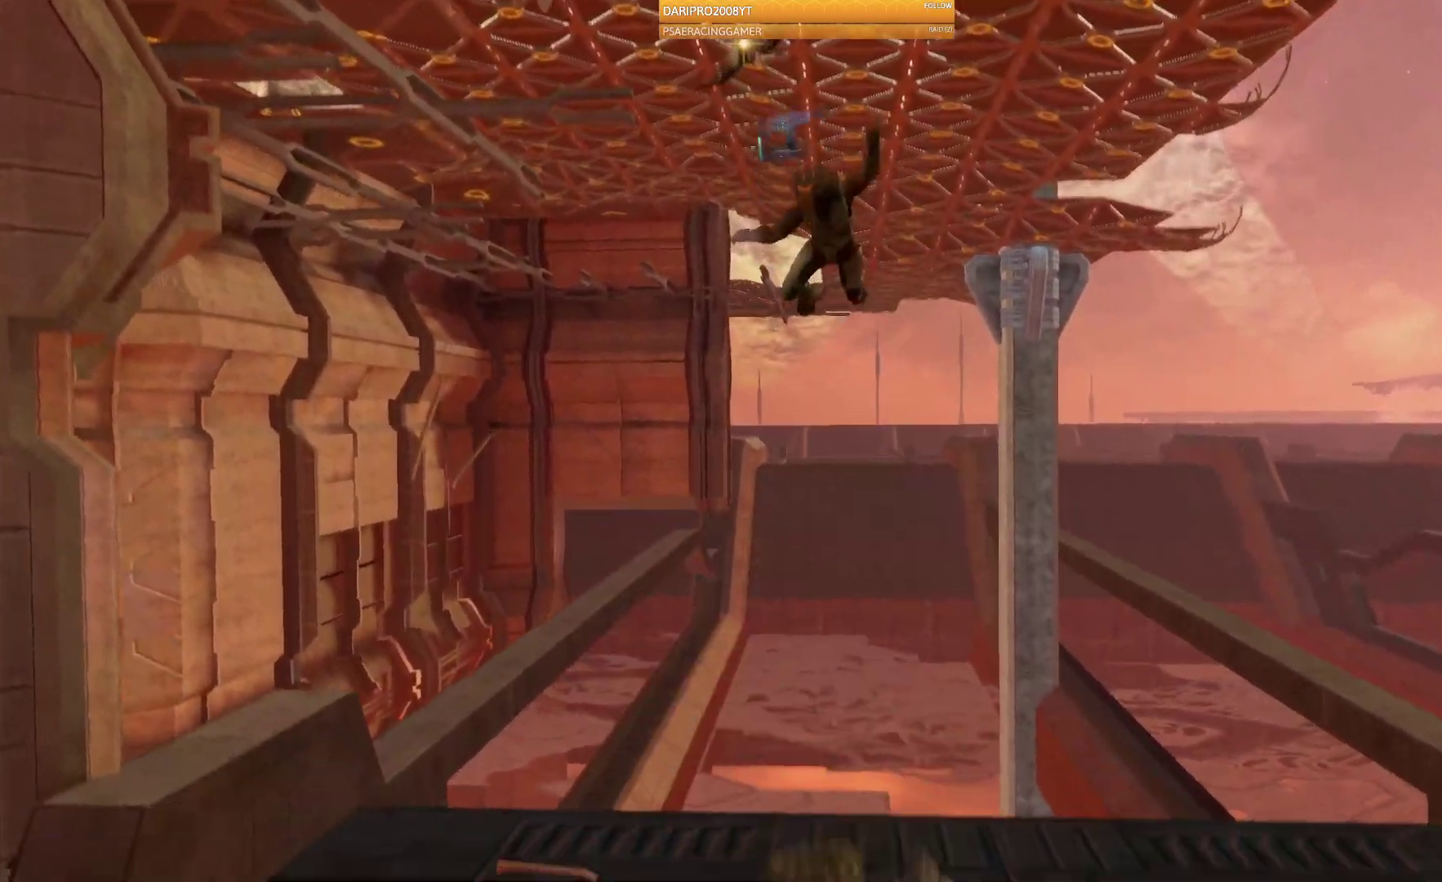
{"dt_ms": 500, "buttons": [], "left_stick": "center", "right_stick": "center", "events": [[33, "L2", "up"]]}